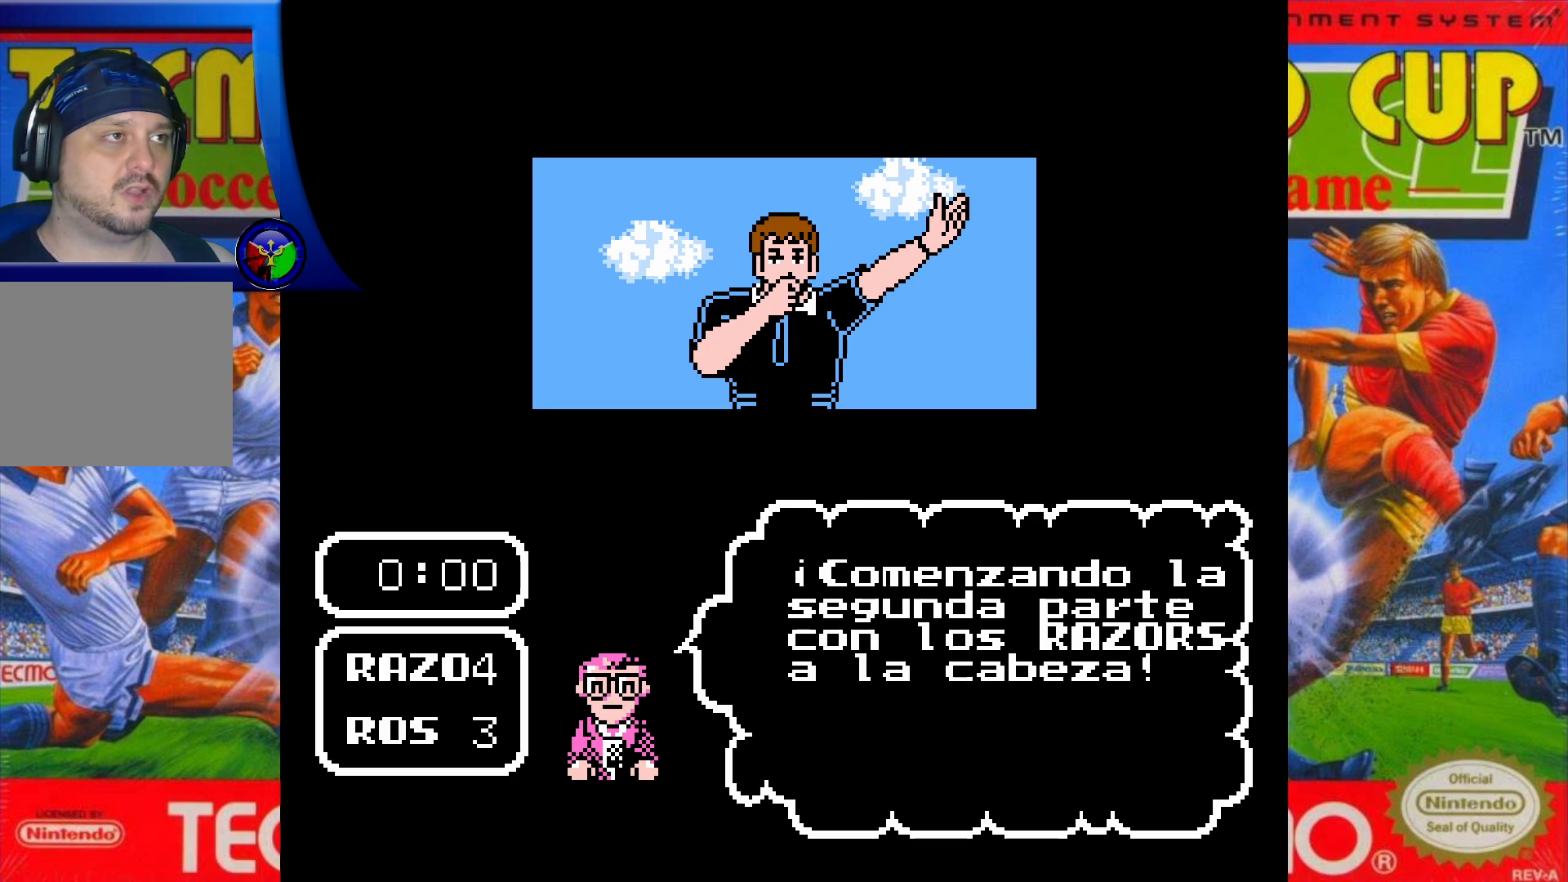
Gameplay with a controller (Xbox layout); each line is a JSON object with the inputs held at the frame after it. "events" lists button and stick changes between this image and that frame as [ms after this image, input, new state], when the widget could be followed in between. Not read: L3 R3 left_stick right_stick.
{"buttons": [], "events": []}
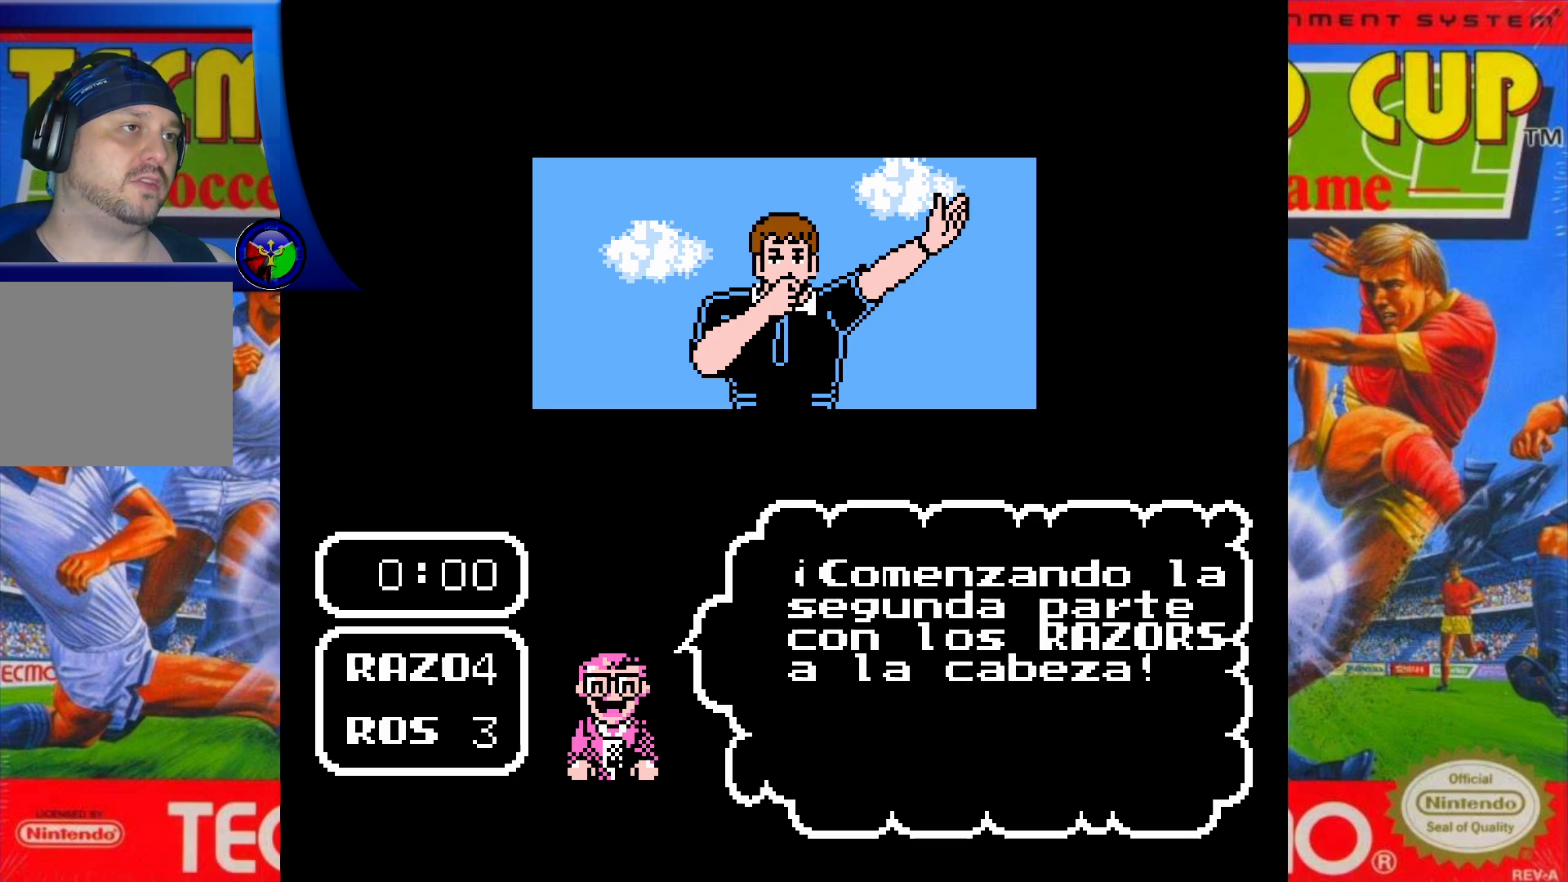
{"buttons": [], "events": []}
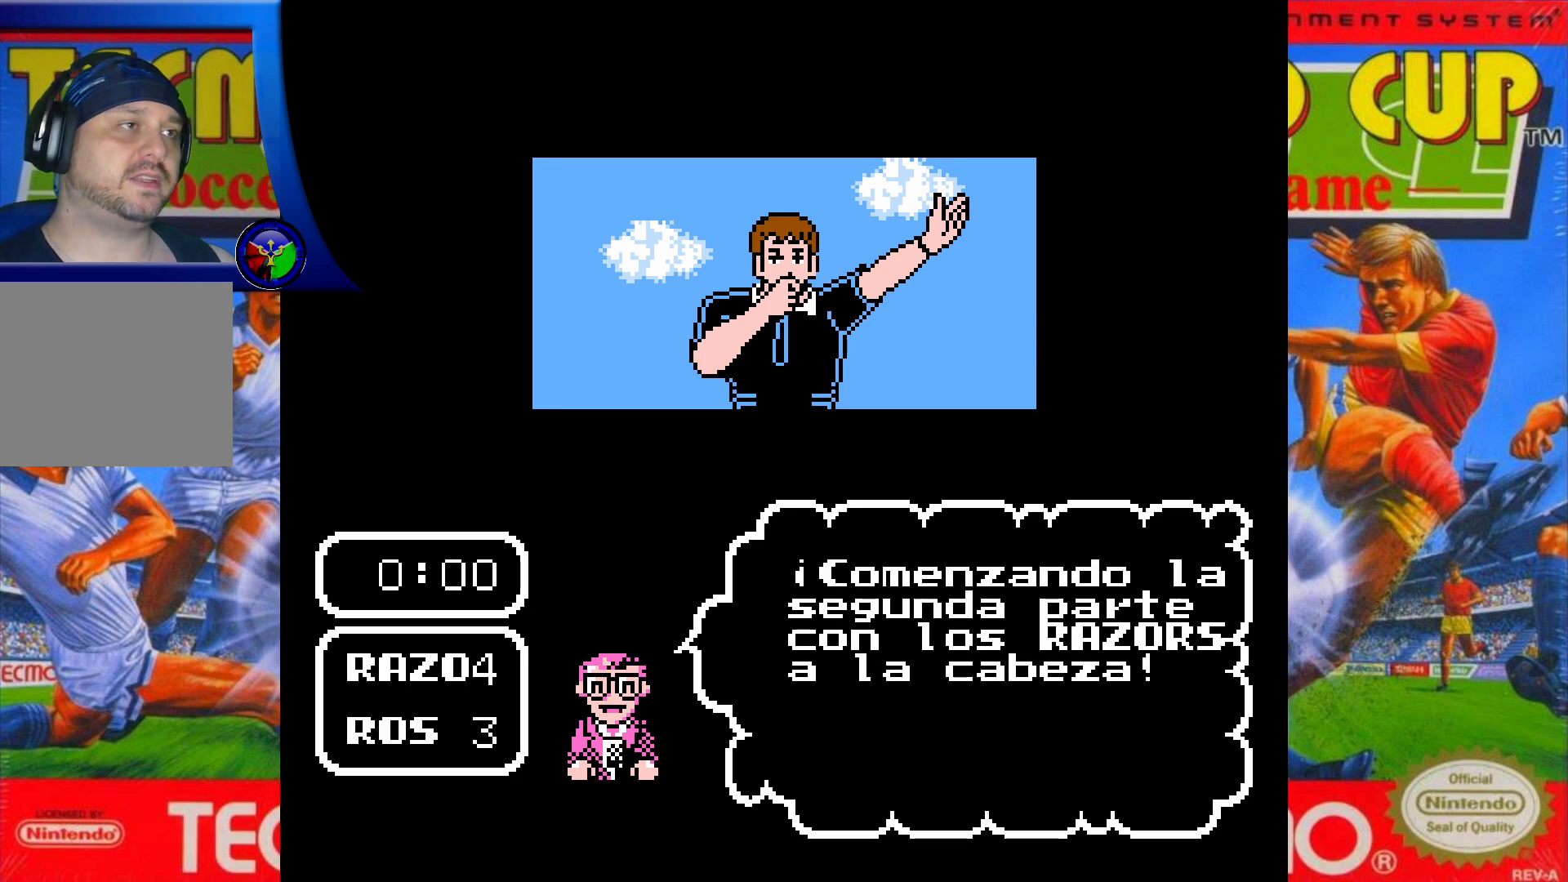
{"buttons": [], "events": []}
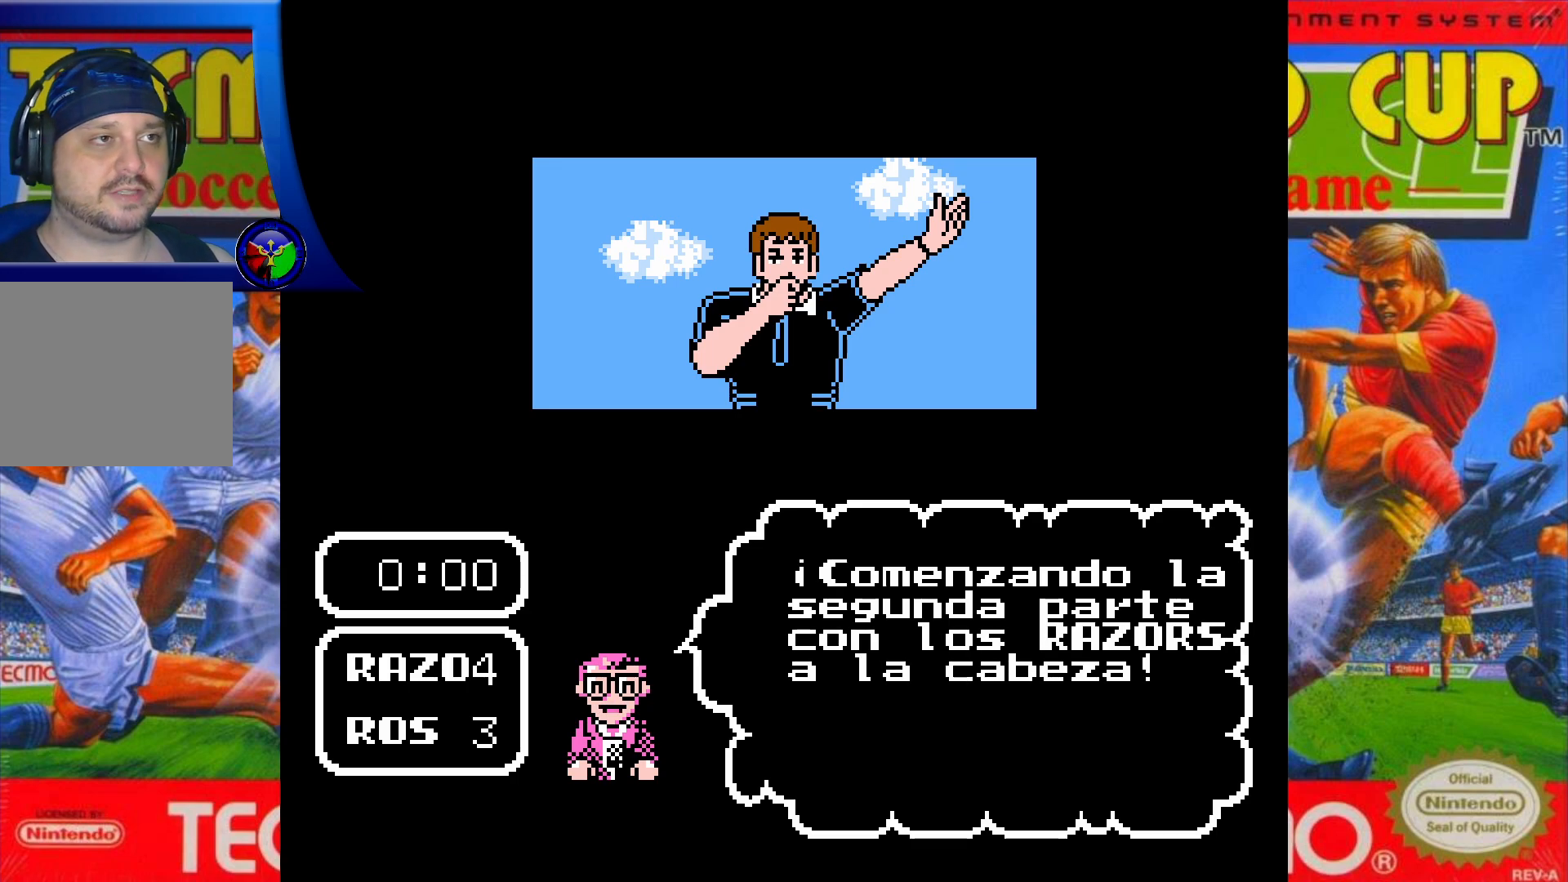
{"buttons": [], "events": [[367, "A", "down"], [500, "A", "up"]]}
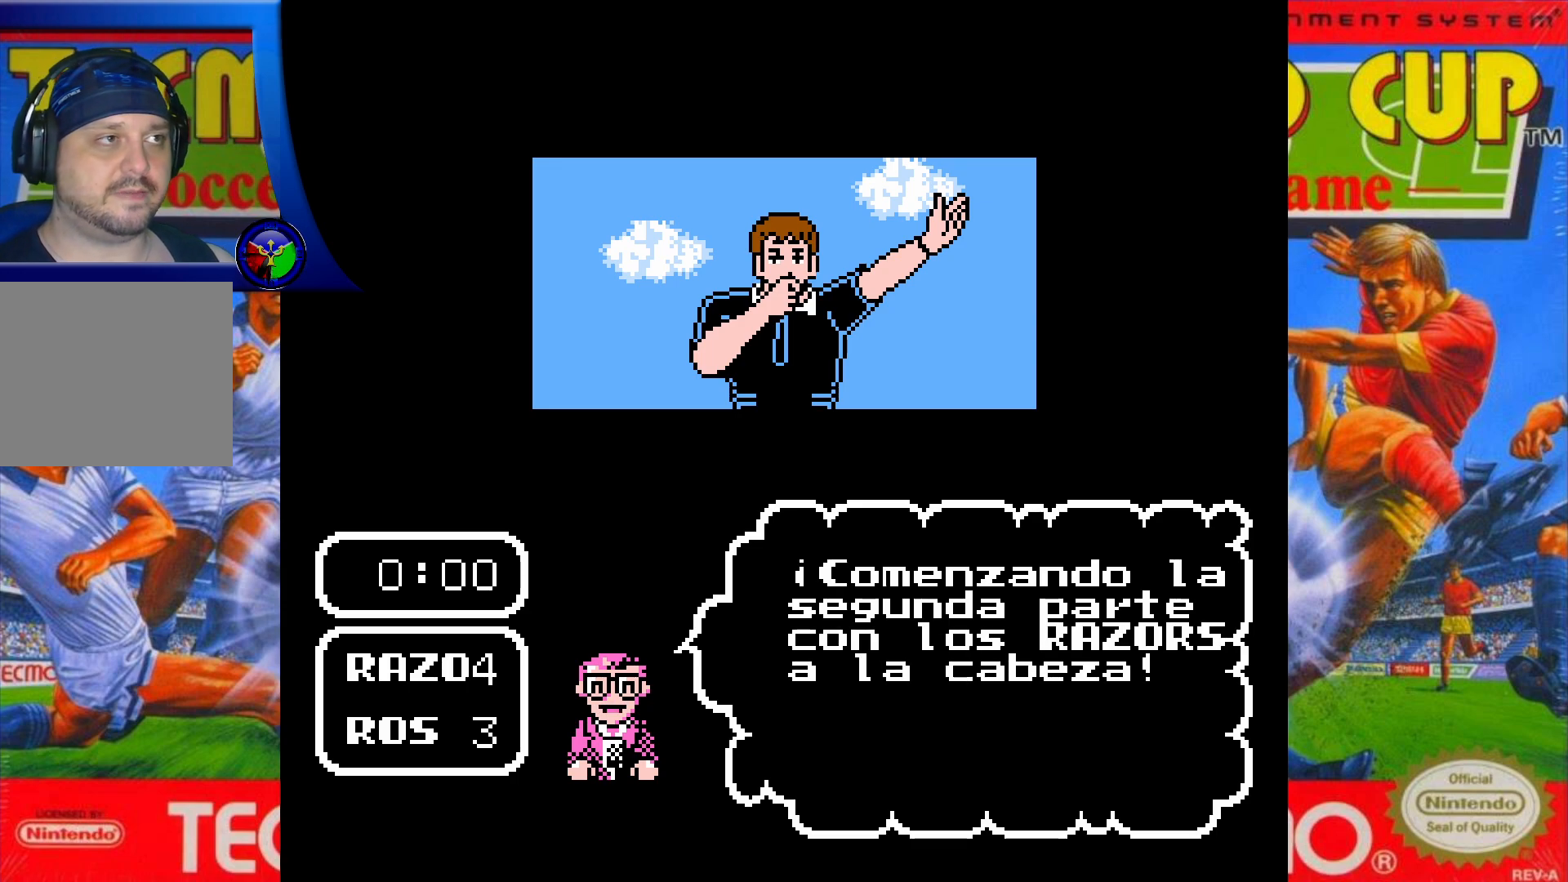
{"buttons": [], "events": []}
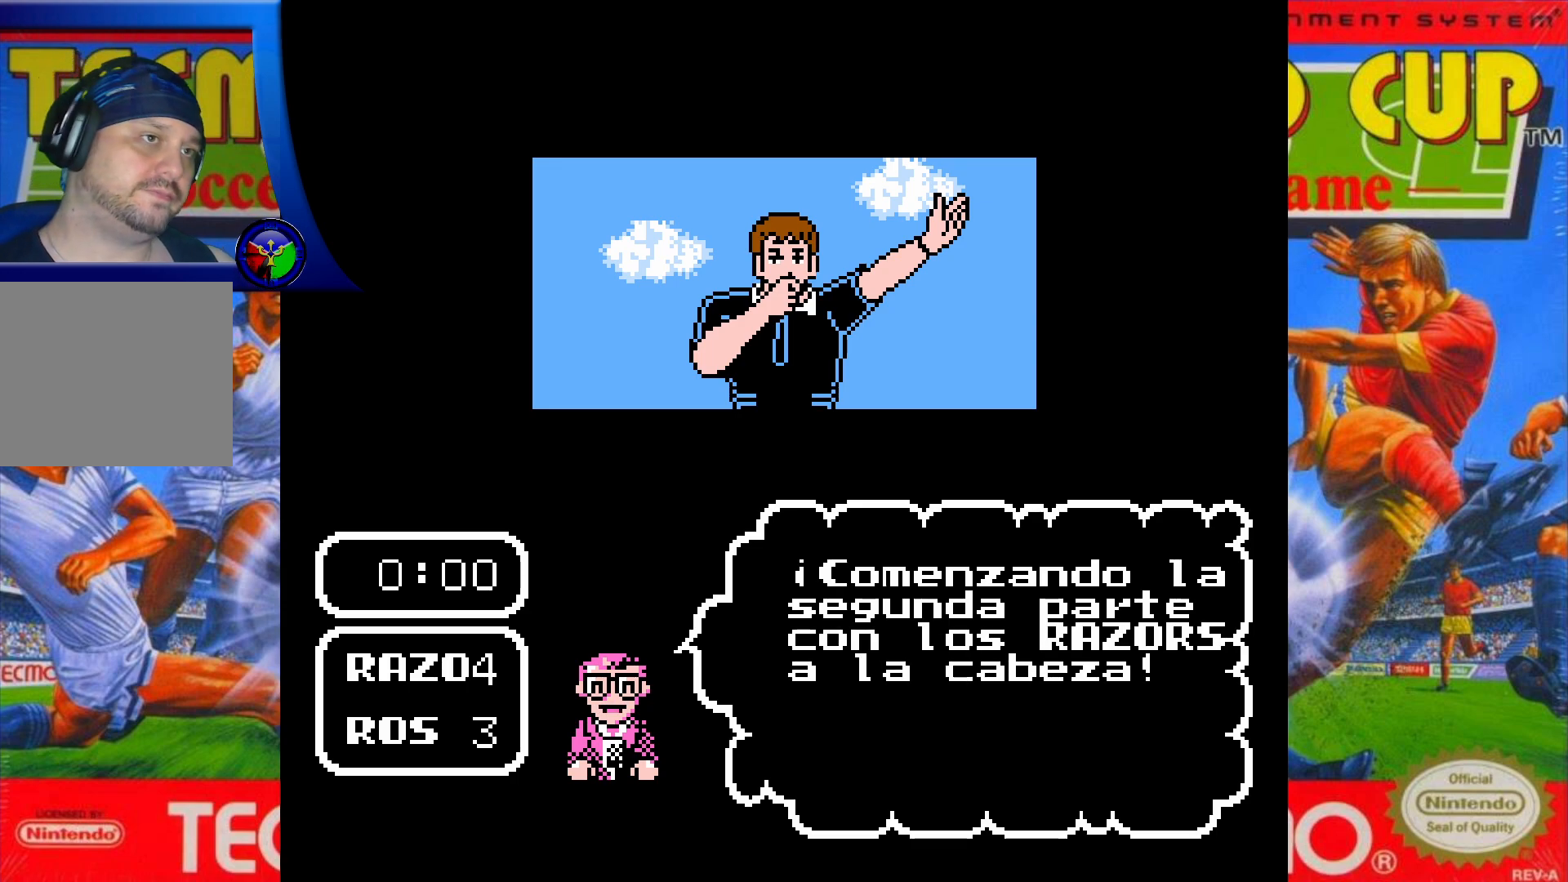
{"buttons": [], "events": []}
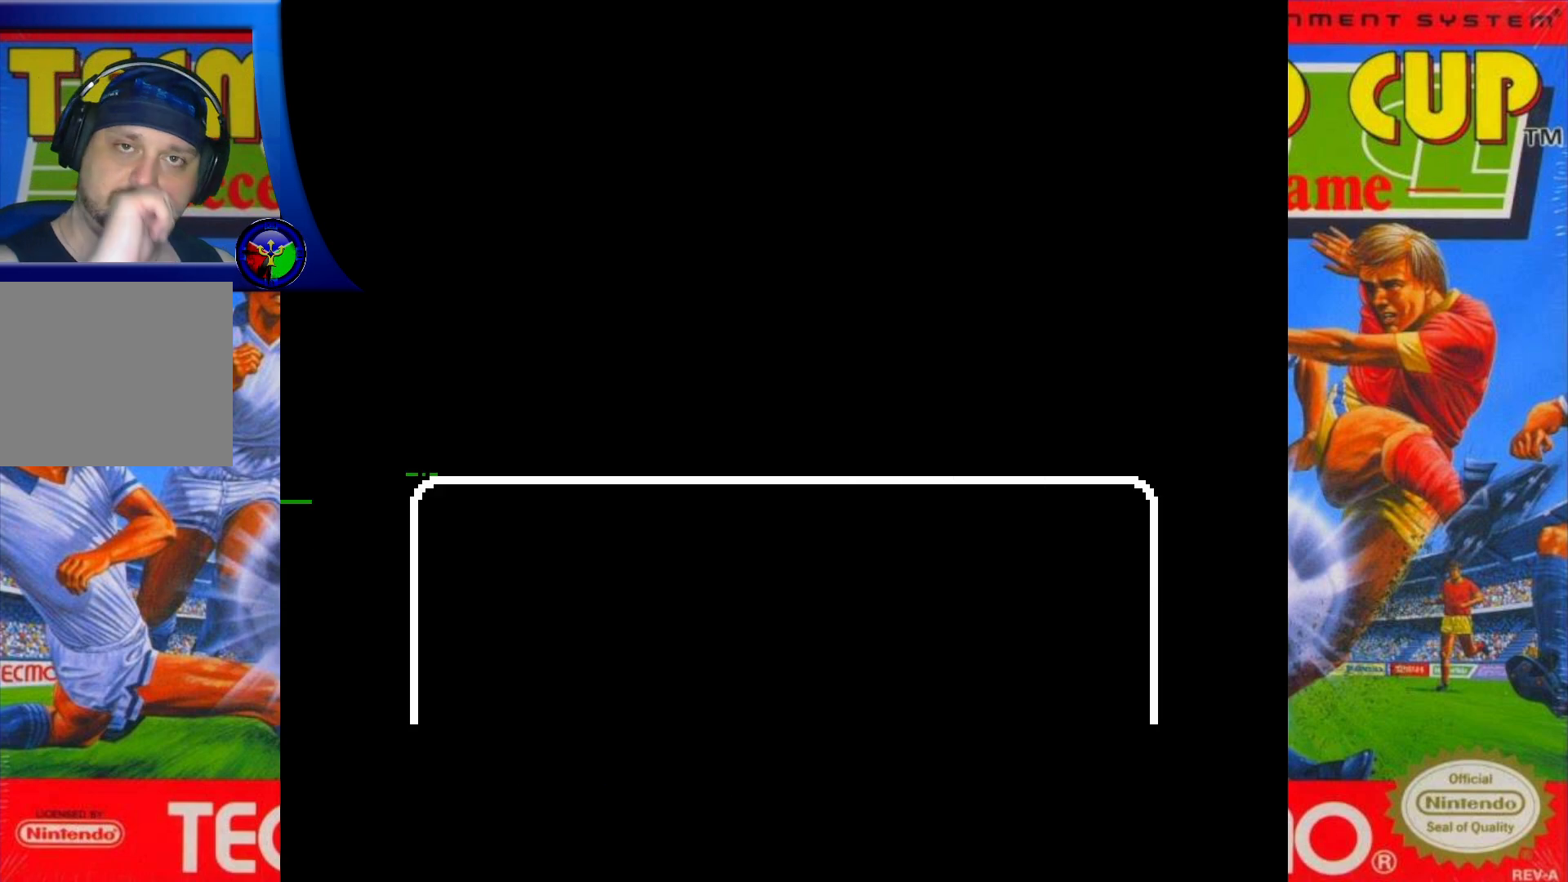
{"buttons": [], "events": []}
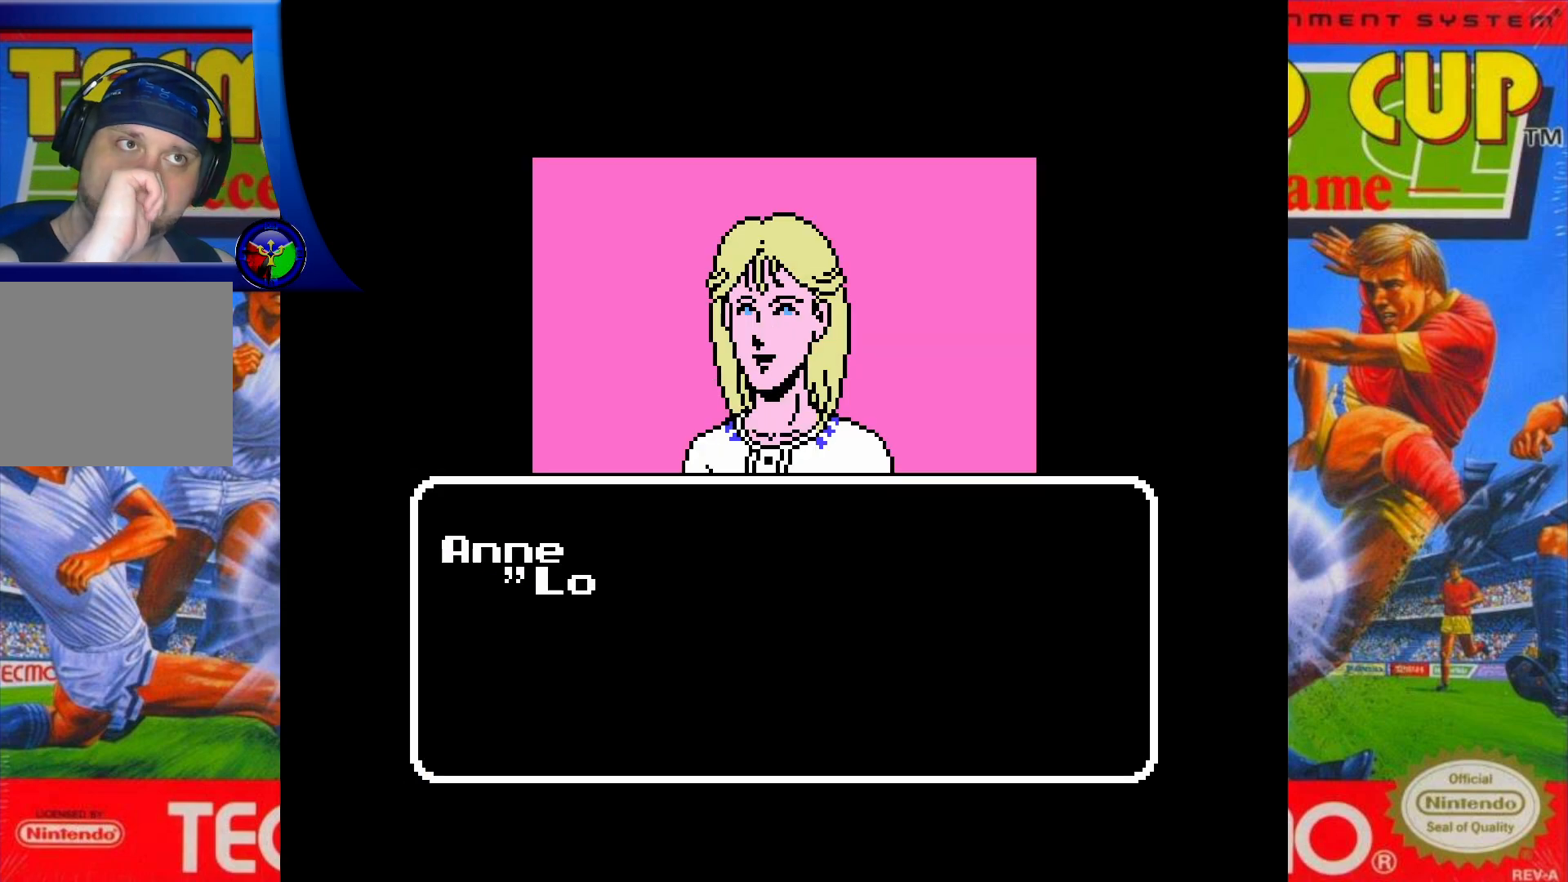
{"buttons": ["X"], "events": [[500, "X", "down"]]}
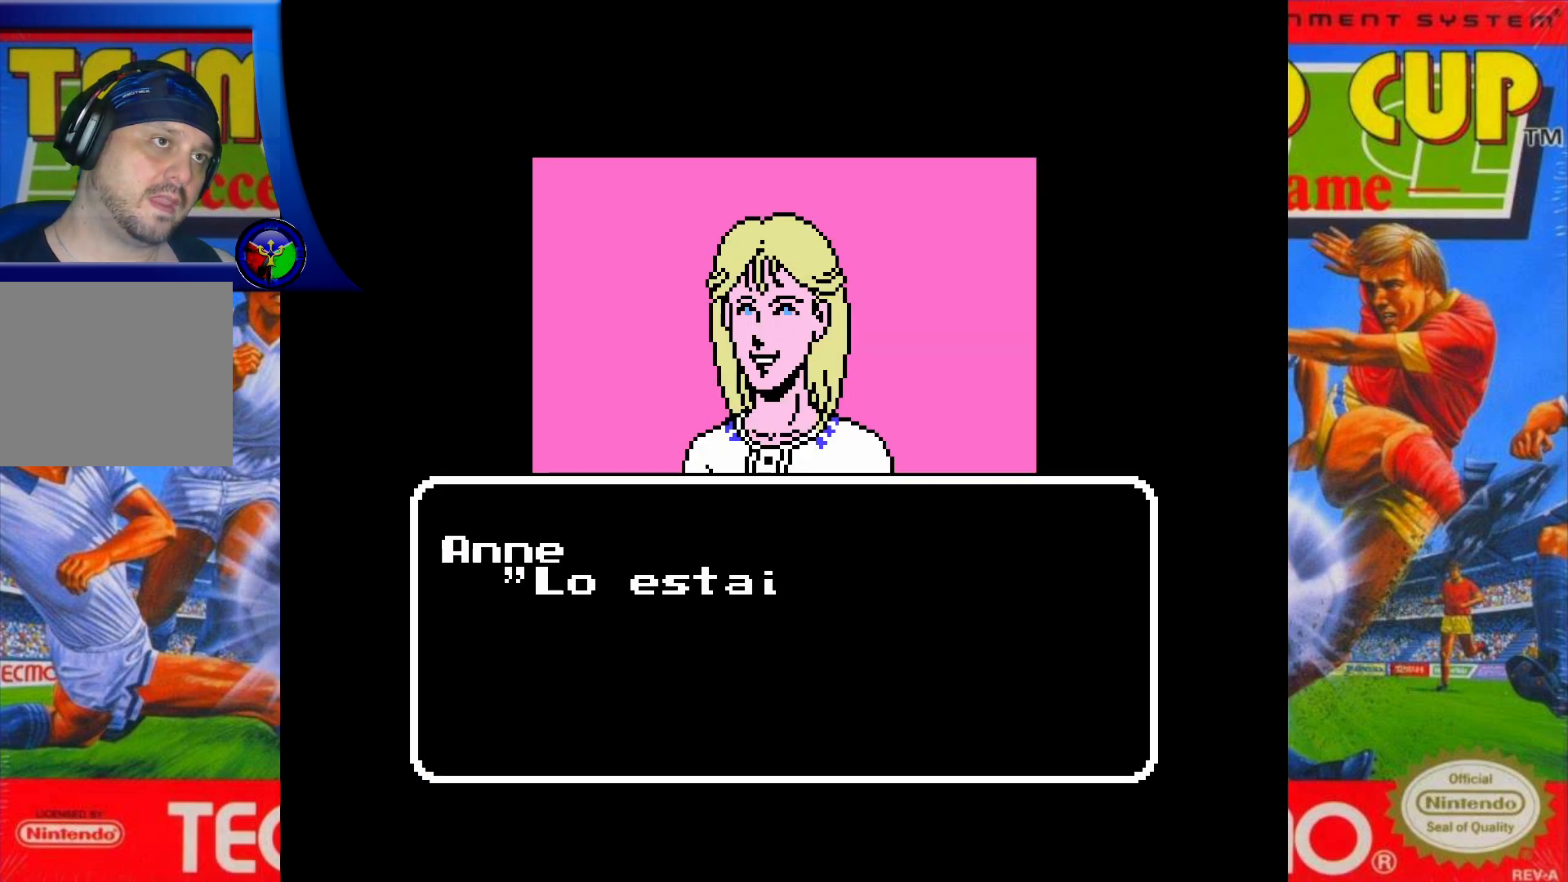
{"buttons": ["X"], "events": []}
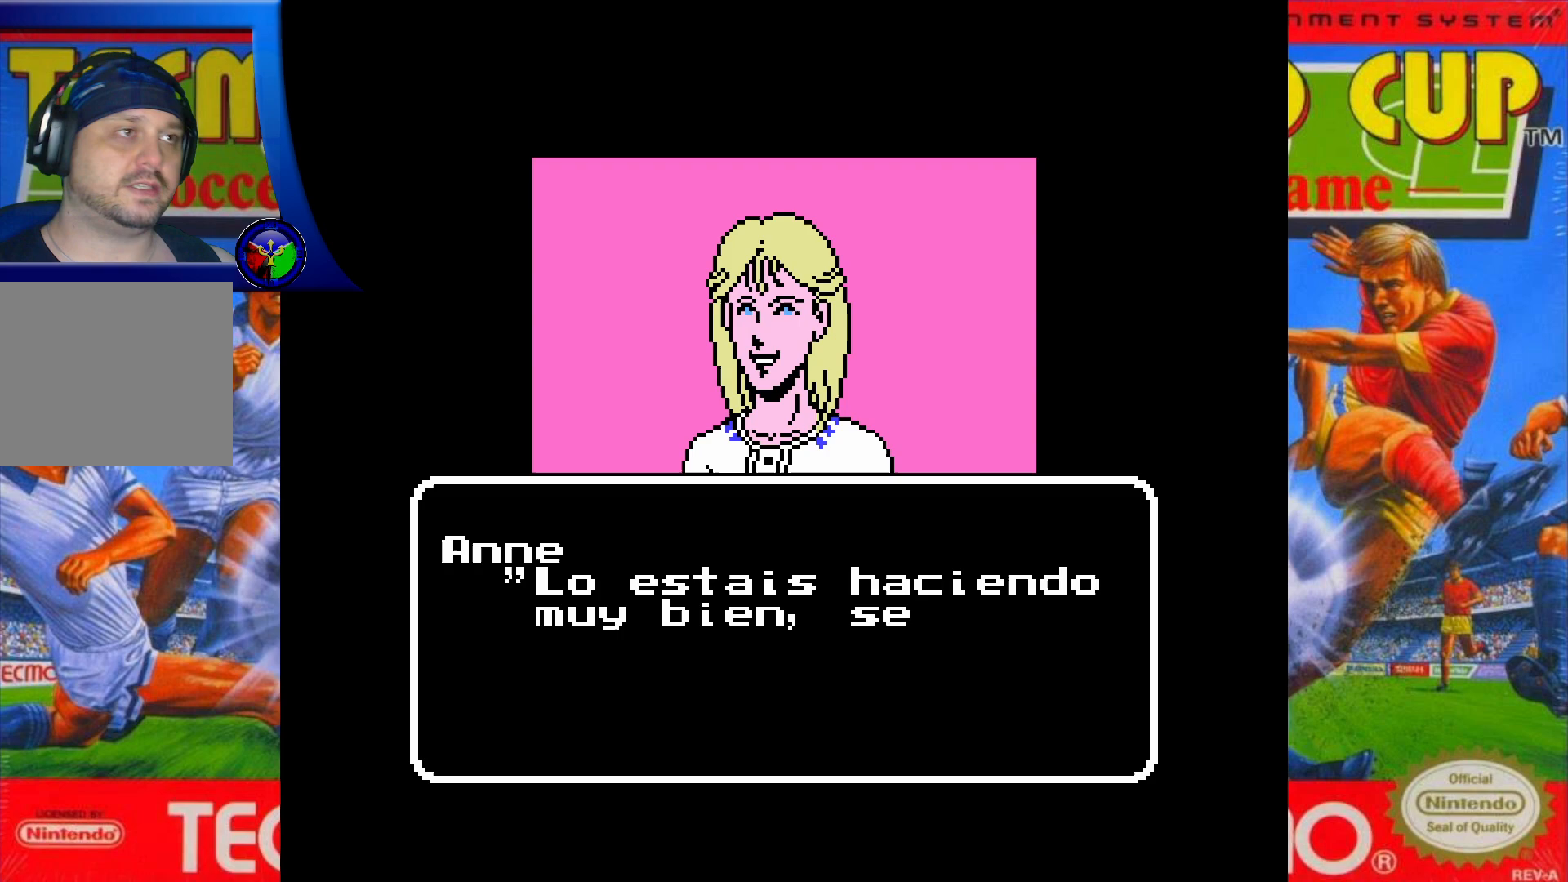
{"buttons": ["X"], "events": []}
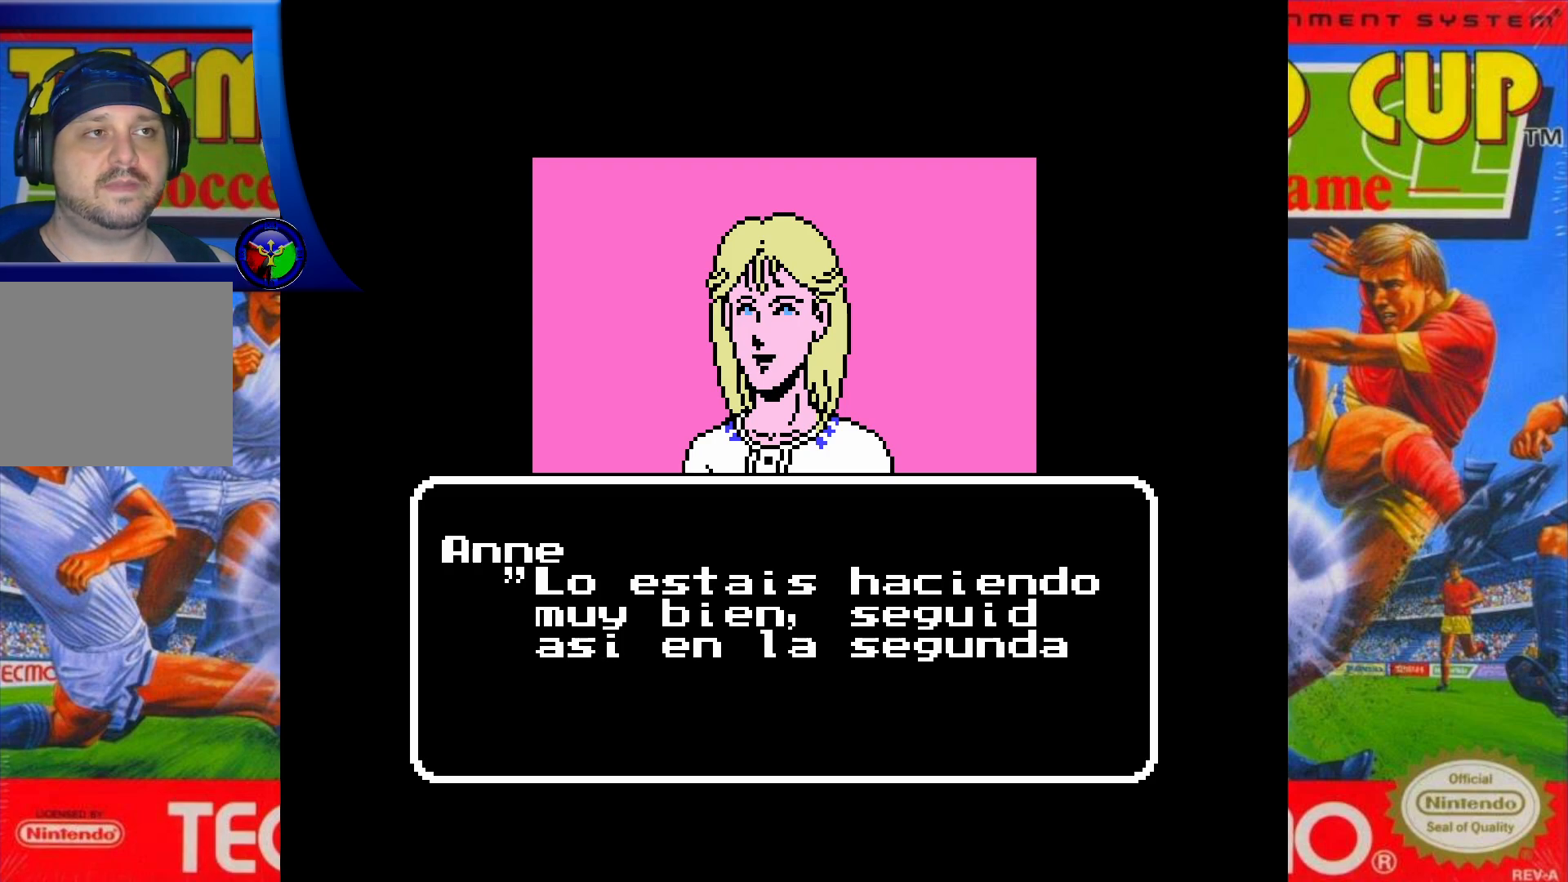
{"buttons": ["X"], "events": []}
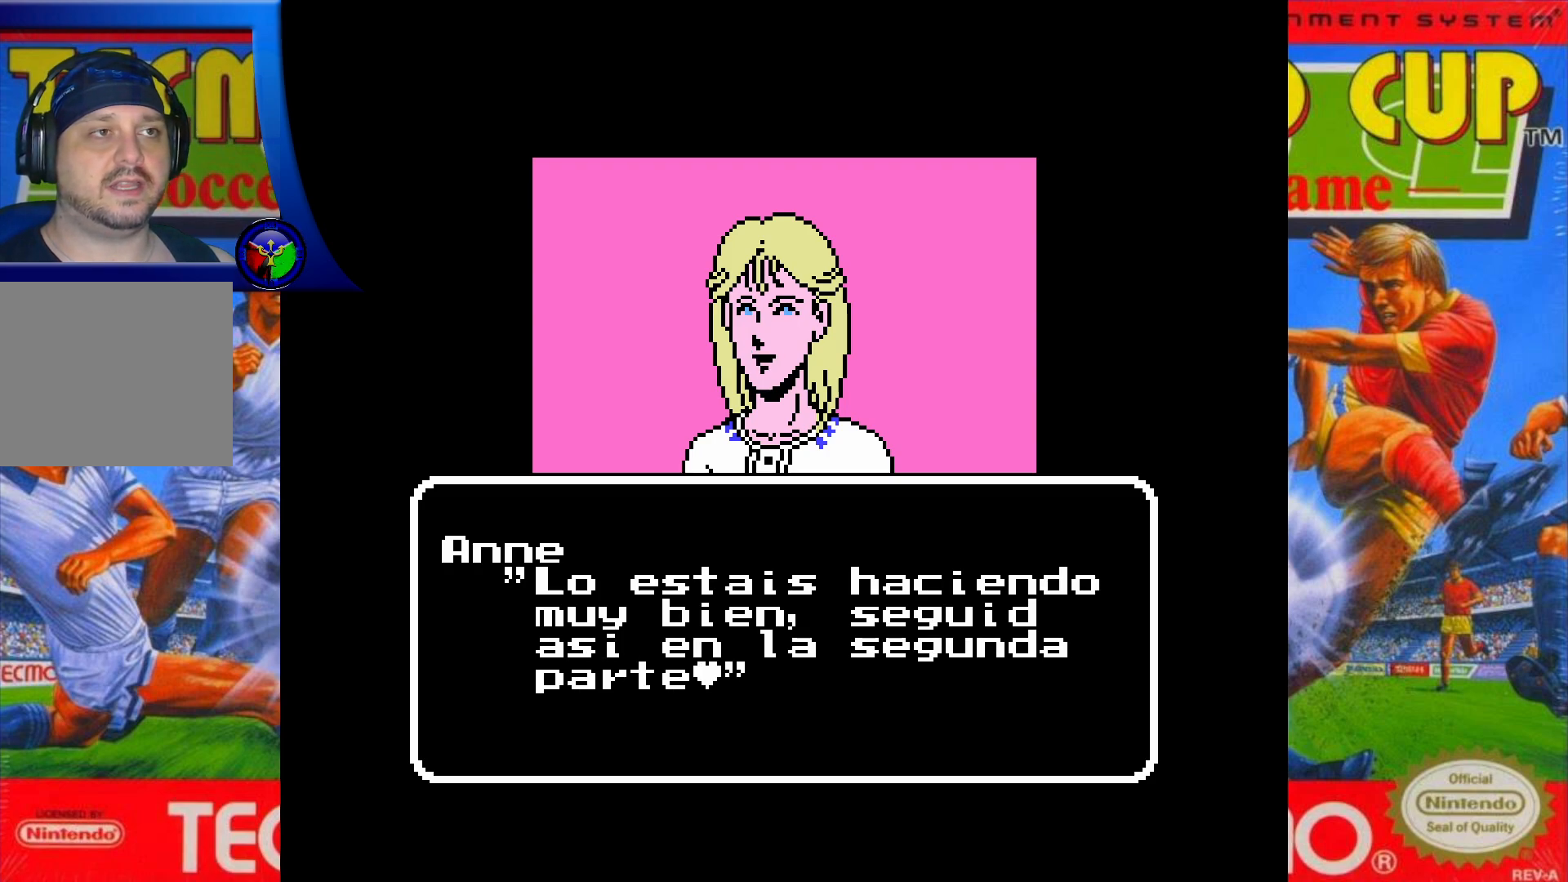
{"buttons": [], "events": [[67, "X", "up"], [317, "A", "down"], [450, "A", "up"]]}
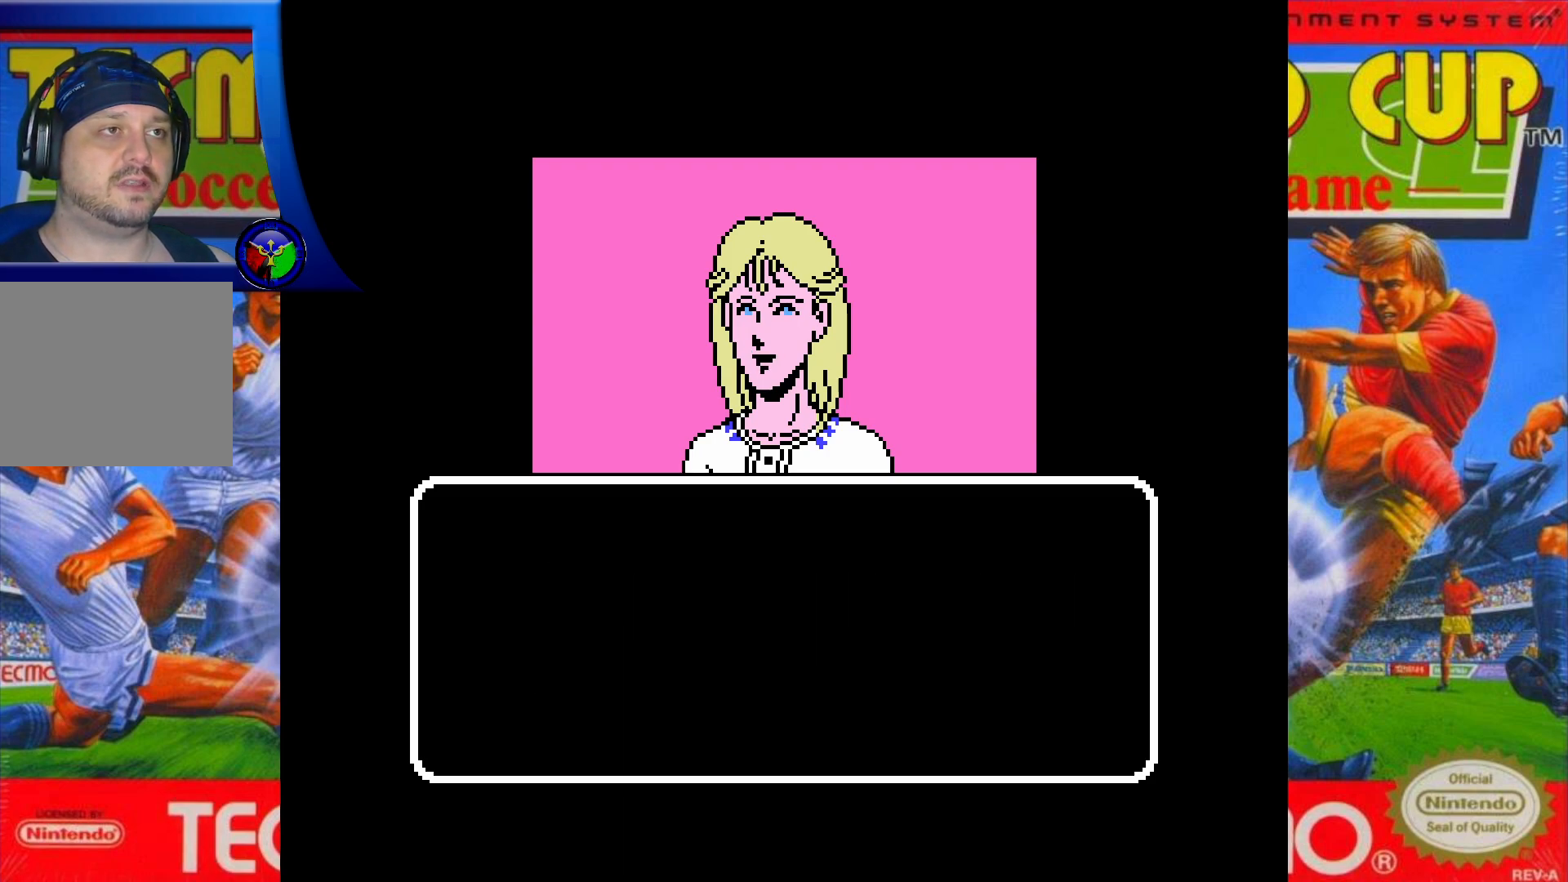
{"buttons": [], "events": []}
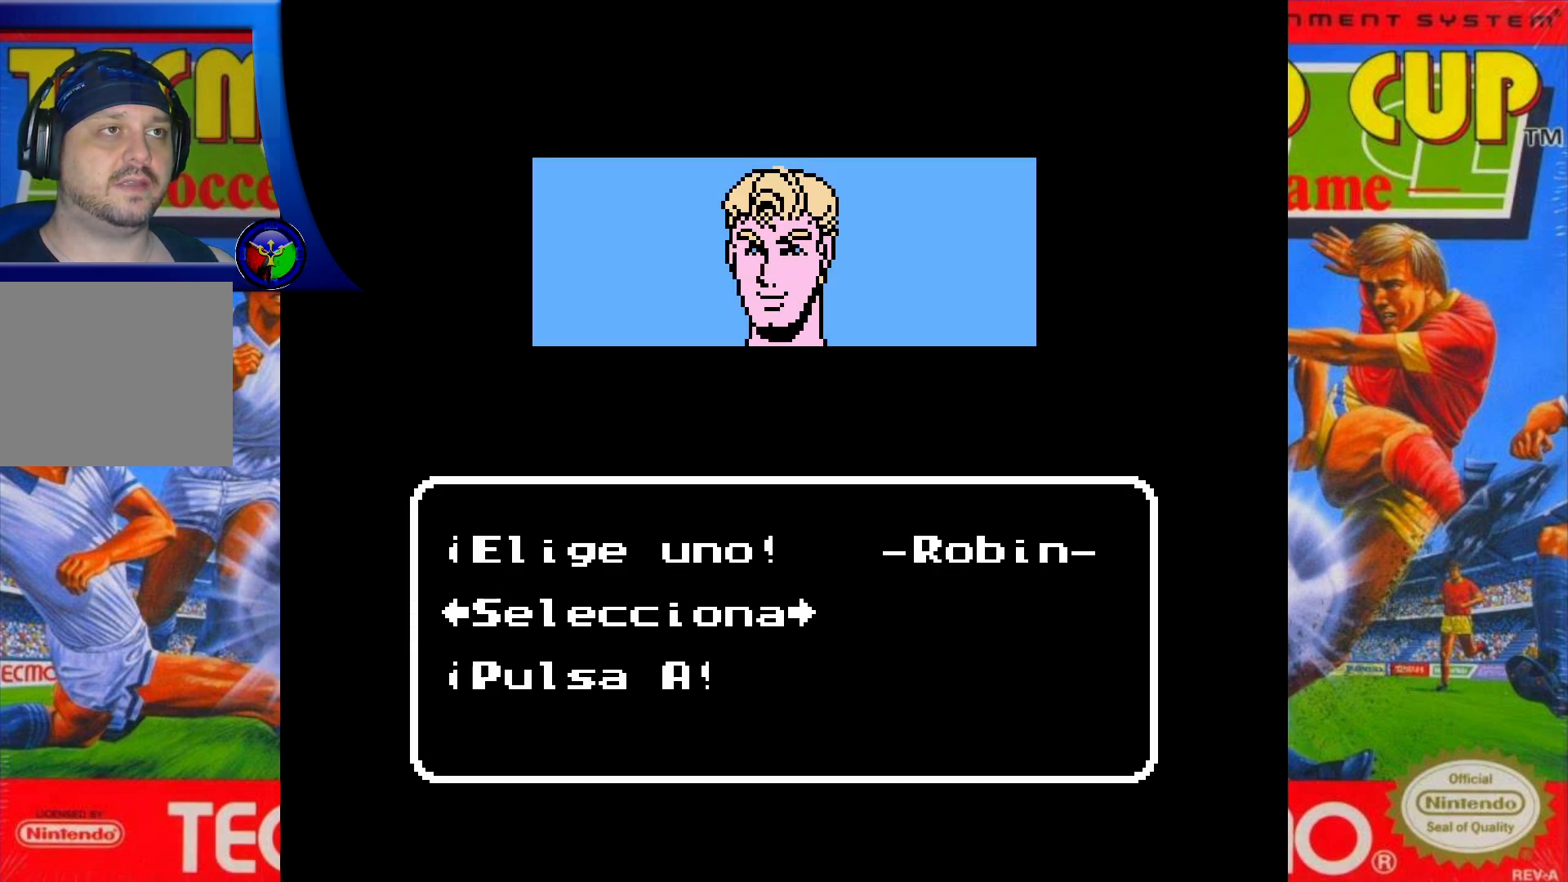
{"buttons": [], "events": []}
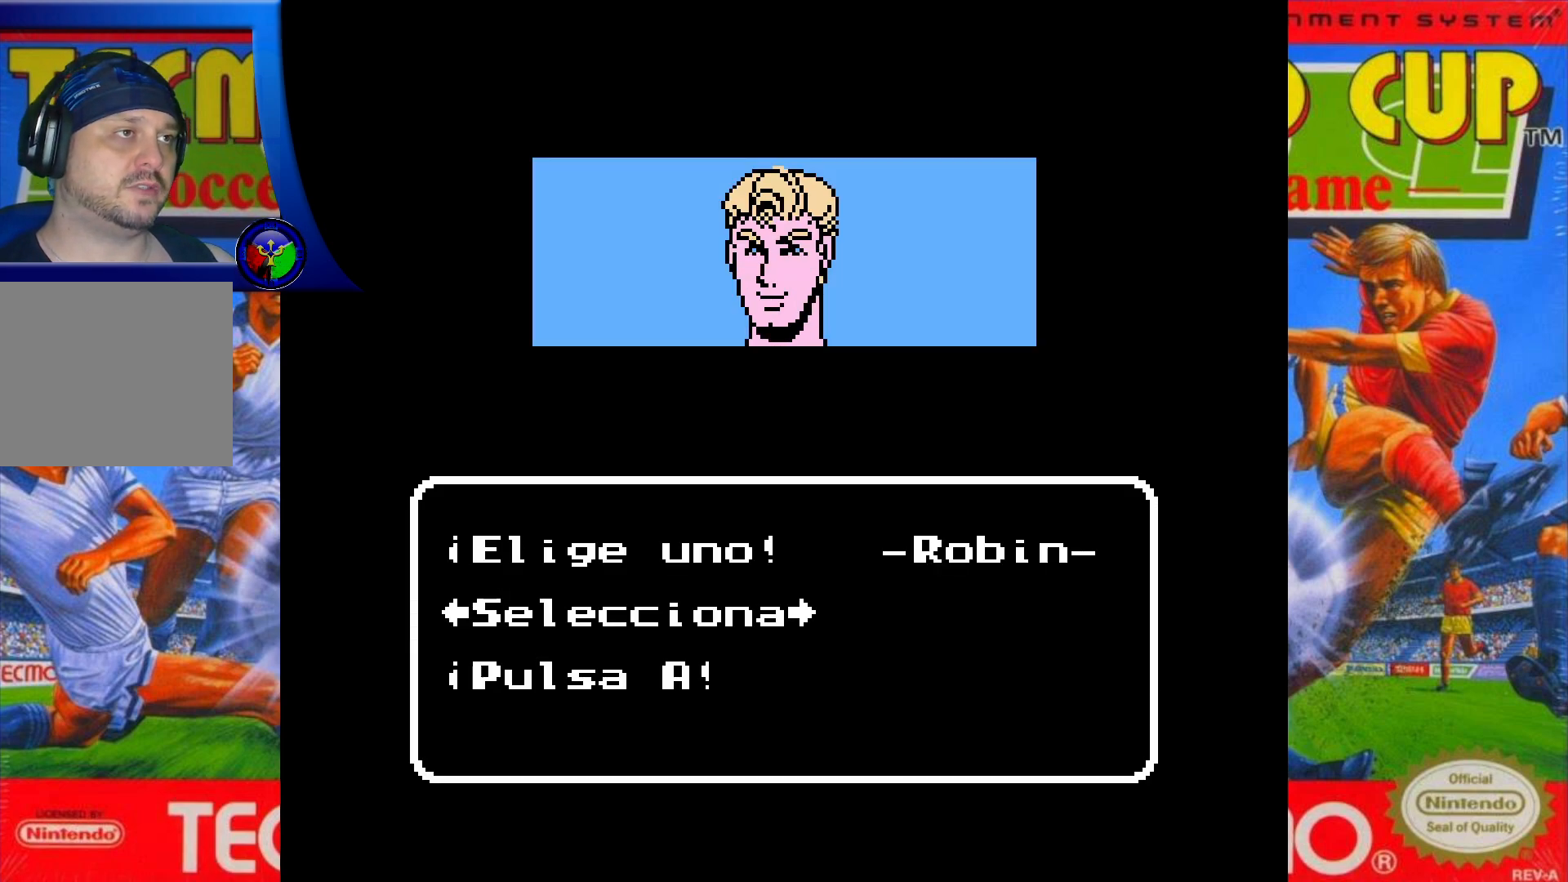
{"buttons": [], "events": [[83, "DPAD_RIGHT", "down"], [233, "DPAD_RIGHT", "up"]]}
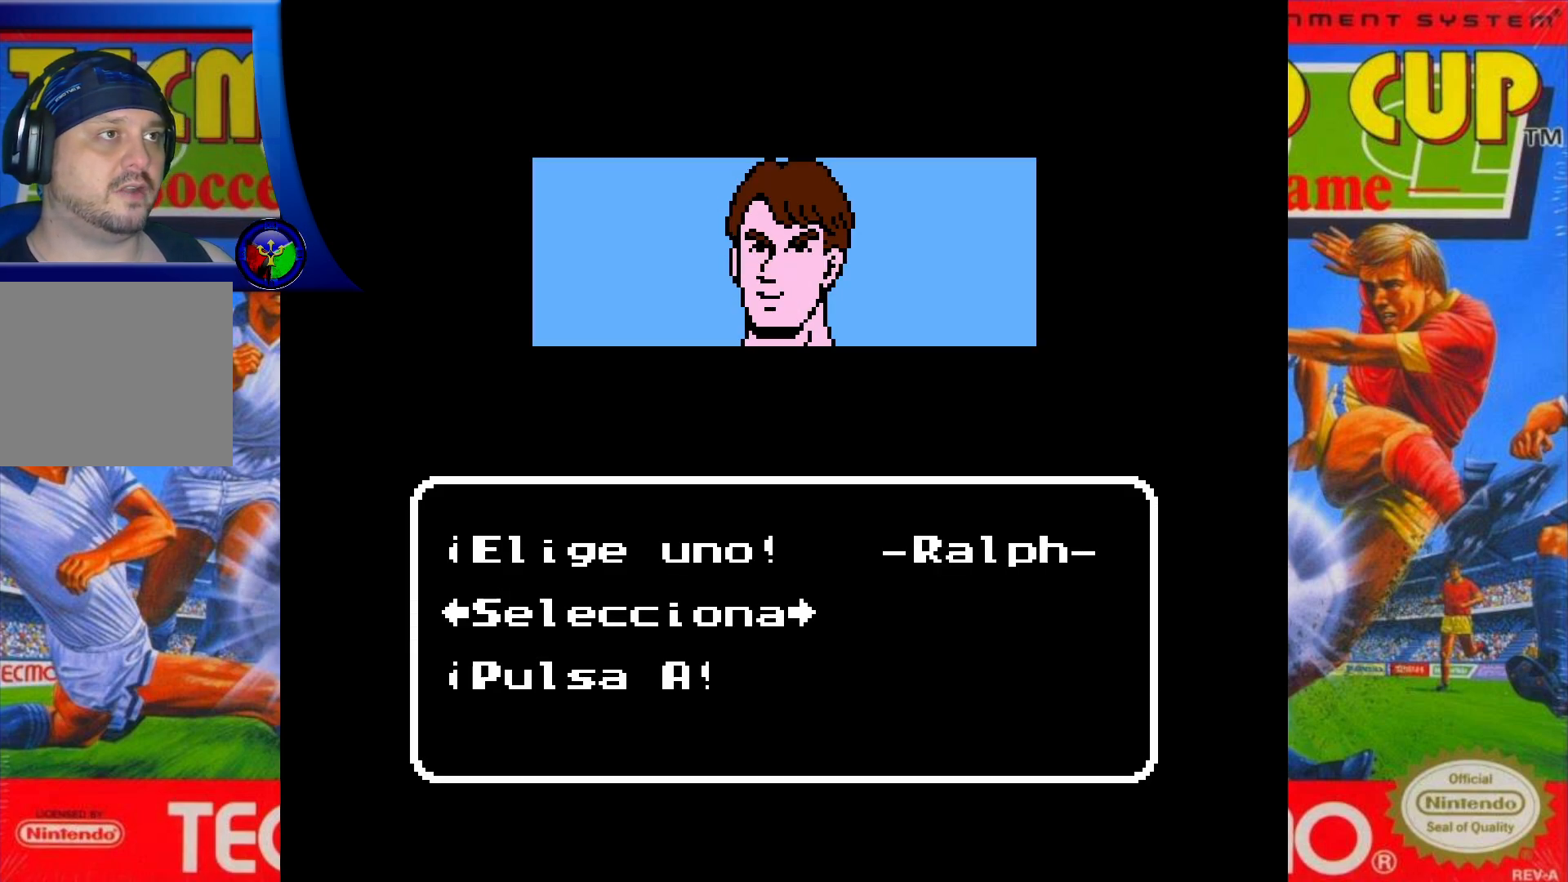
{"buttons": [], "events": []}
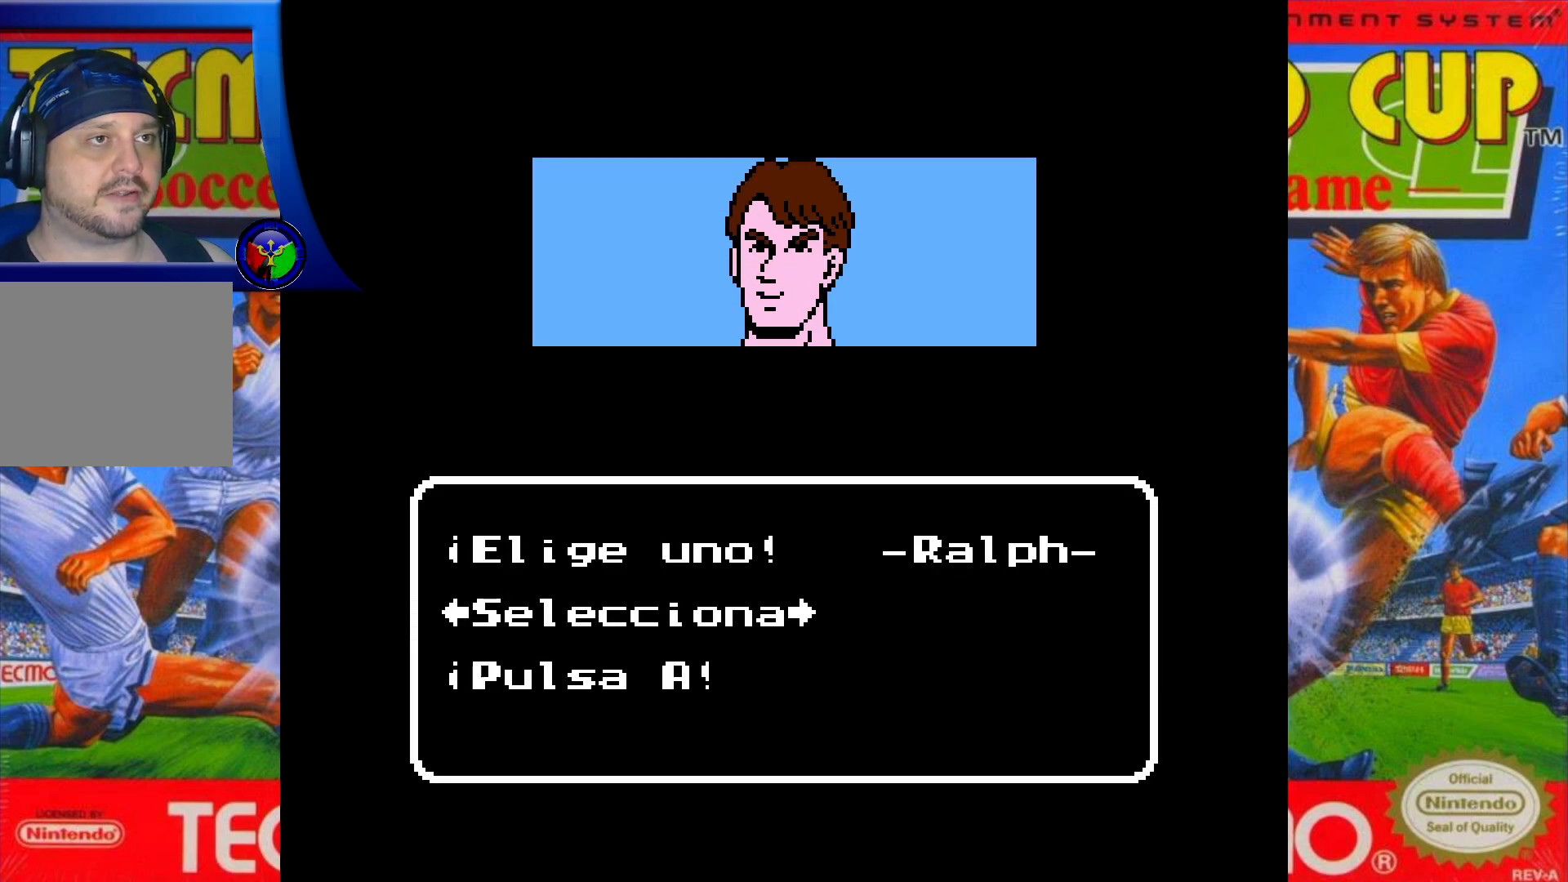
{"buttons": [], "events": [[100, "A", "down"], [283, "A", "up"]]}
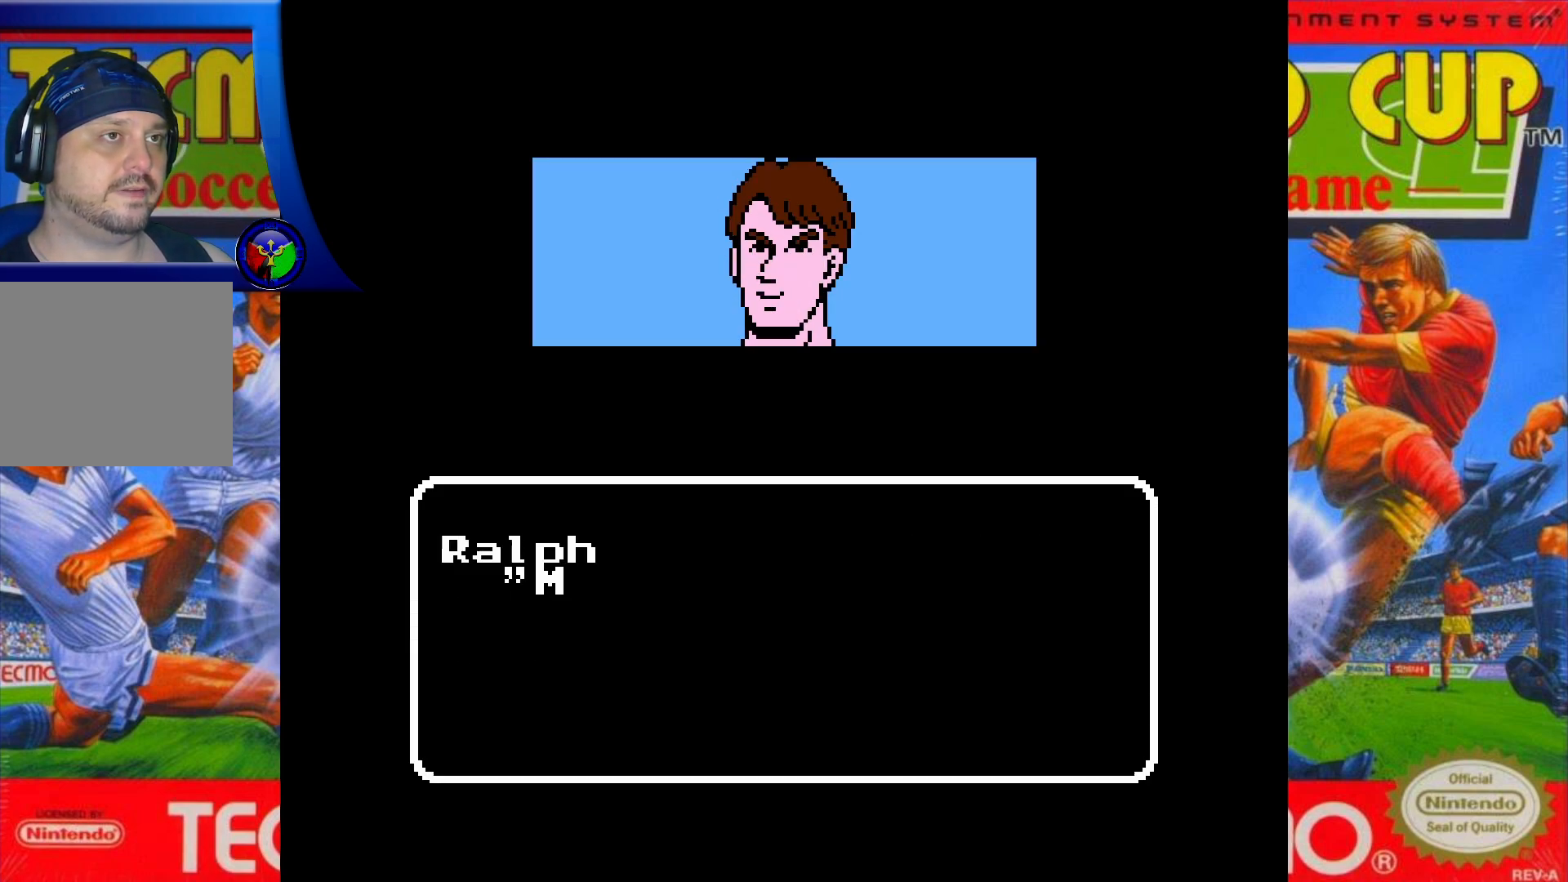
{"buttons": ["X"], "events": [[67, "X", "down"]]}
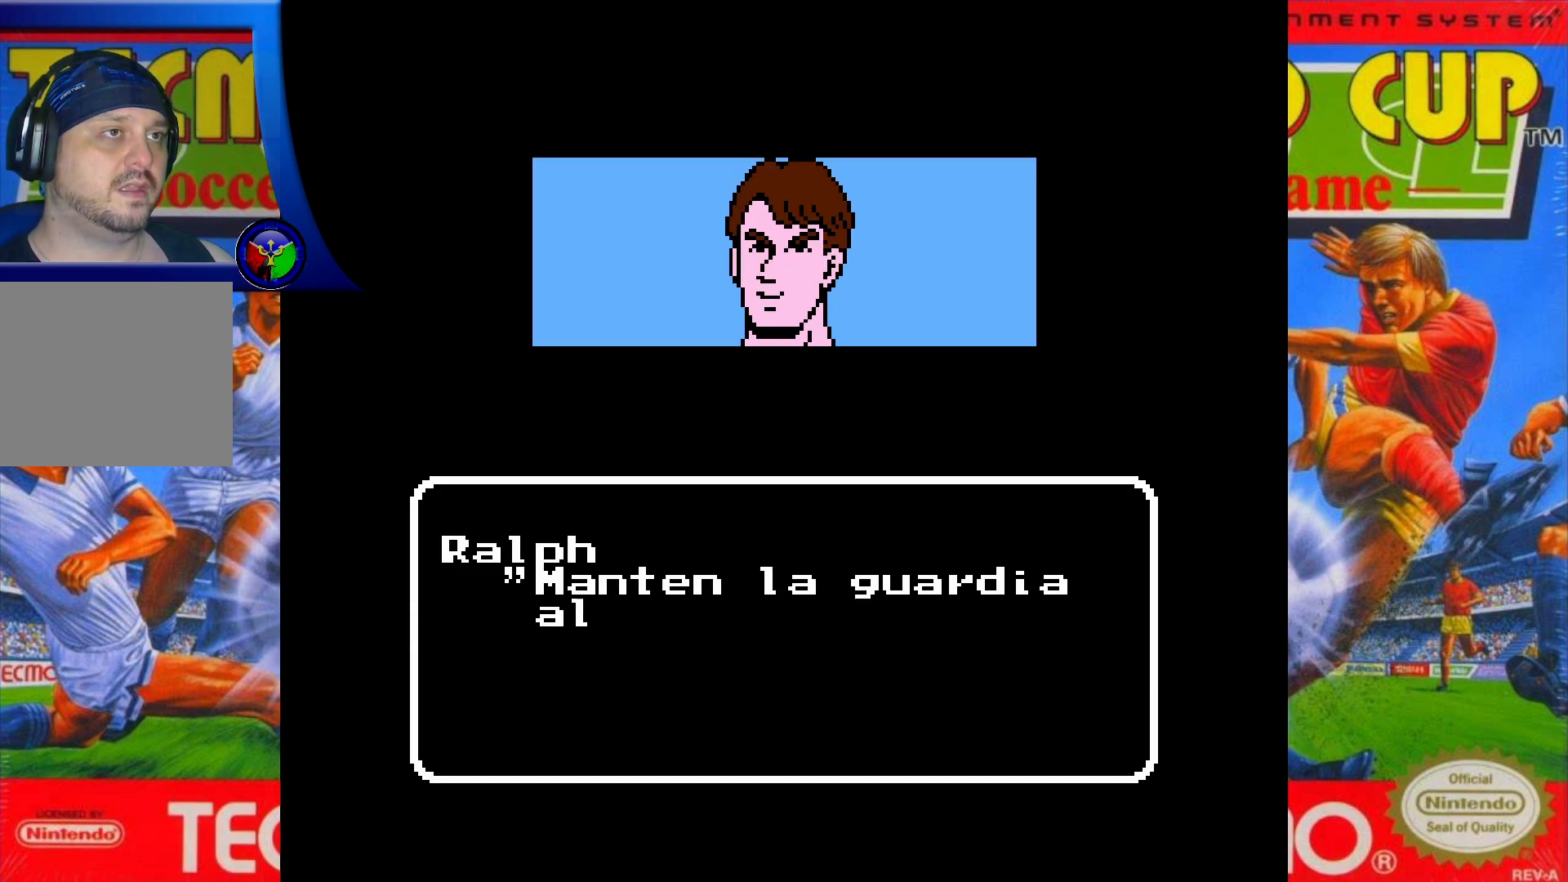
{"buttons": ["X"], "events": []}
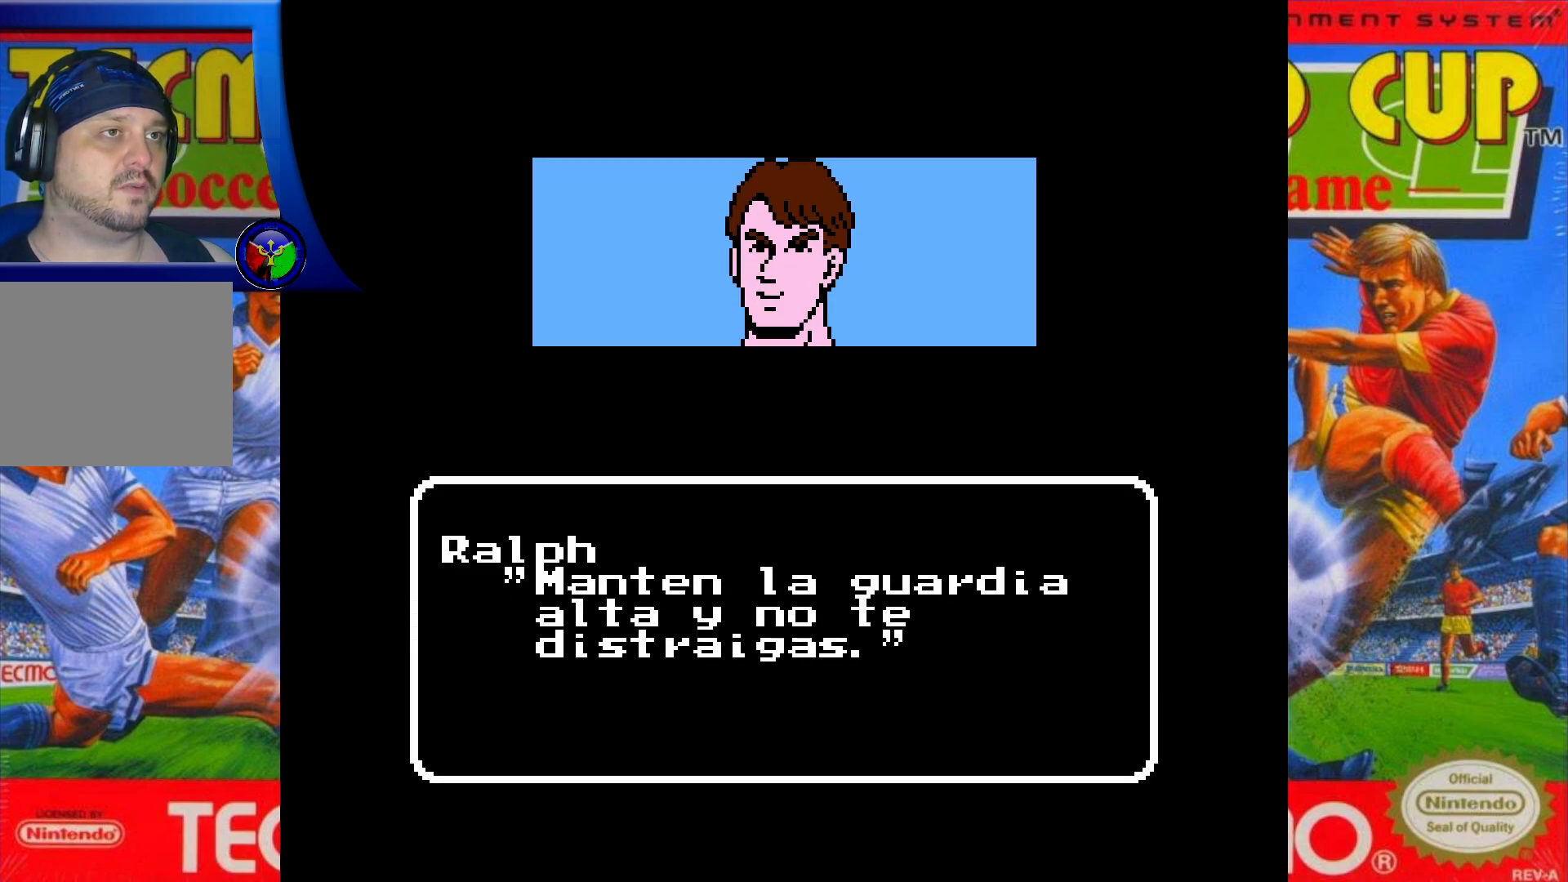
{"buttons": [], "events": [[383, "X", "up"]]}
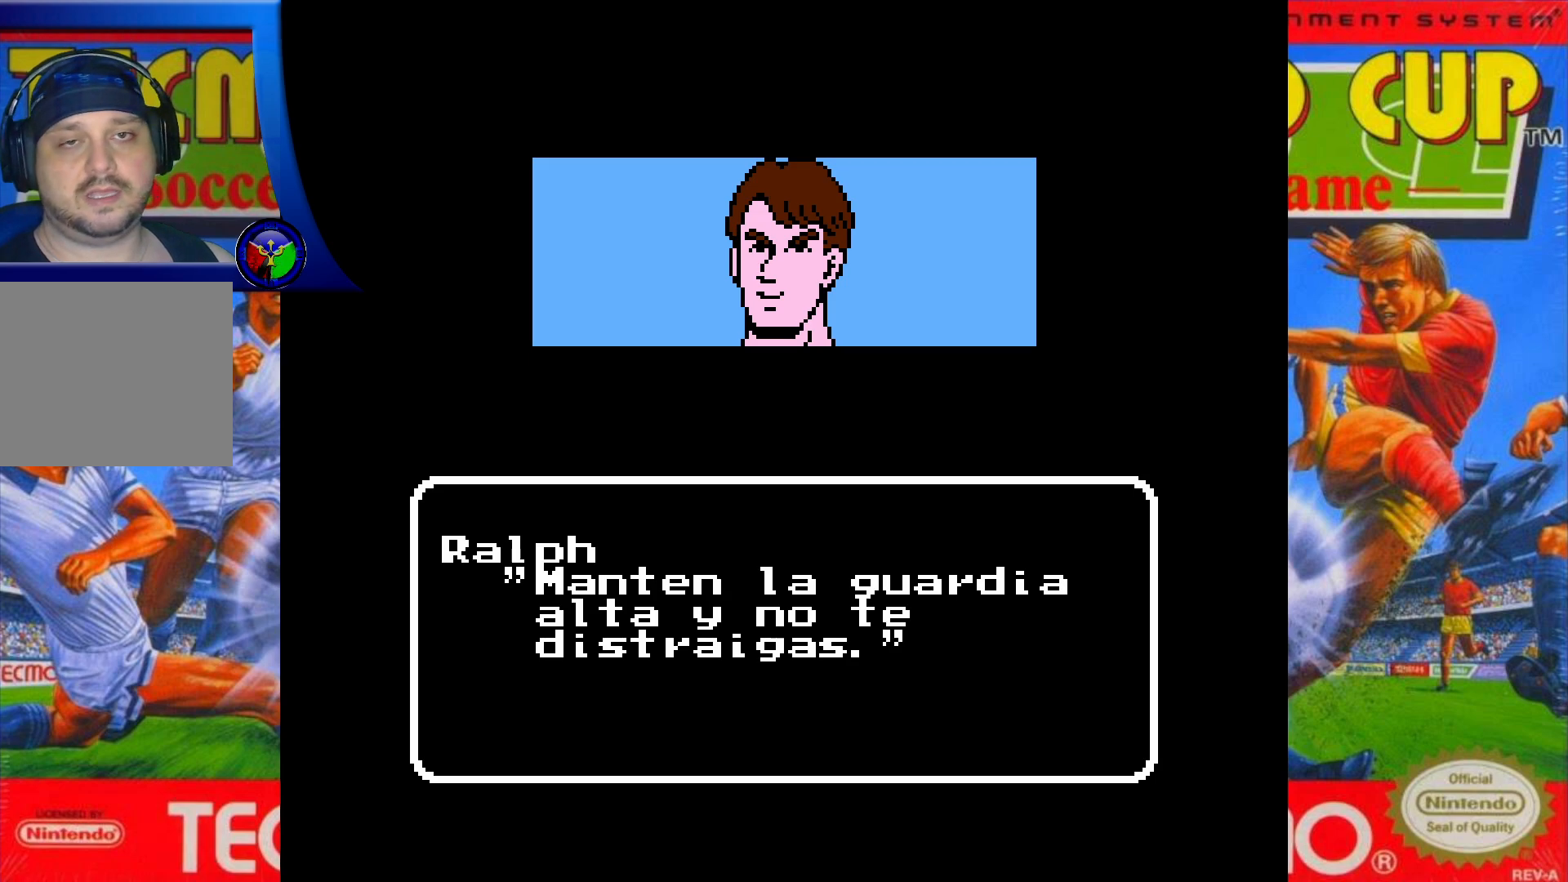
{"buttons": [], "events": []}
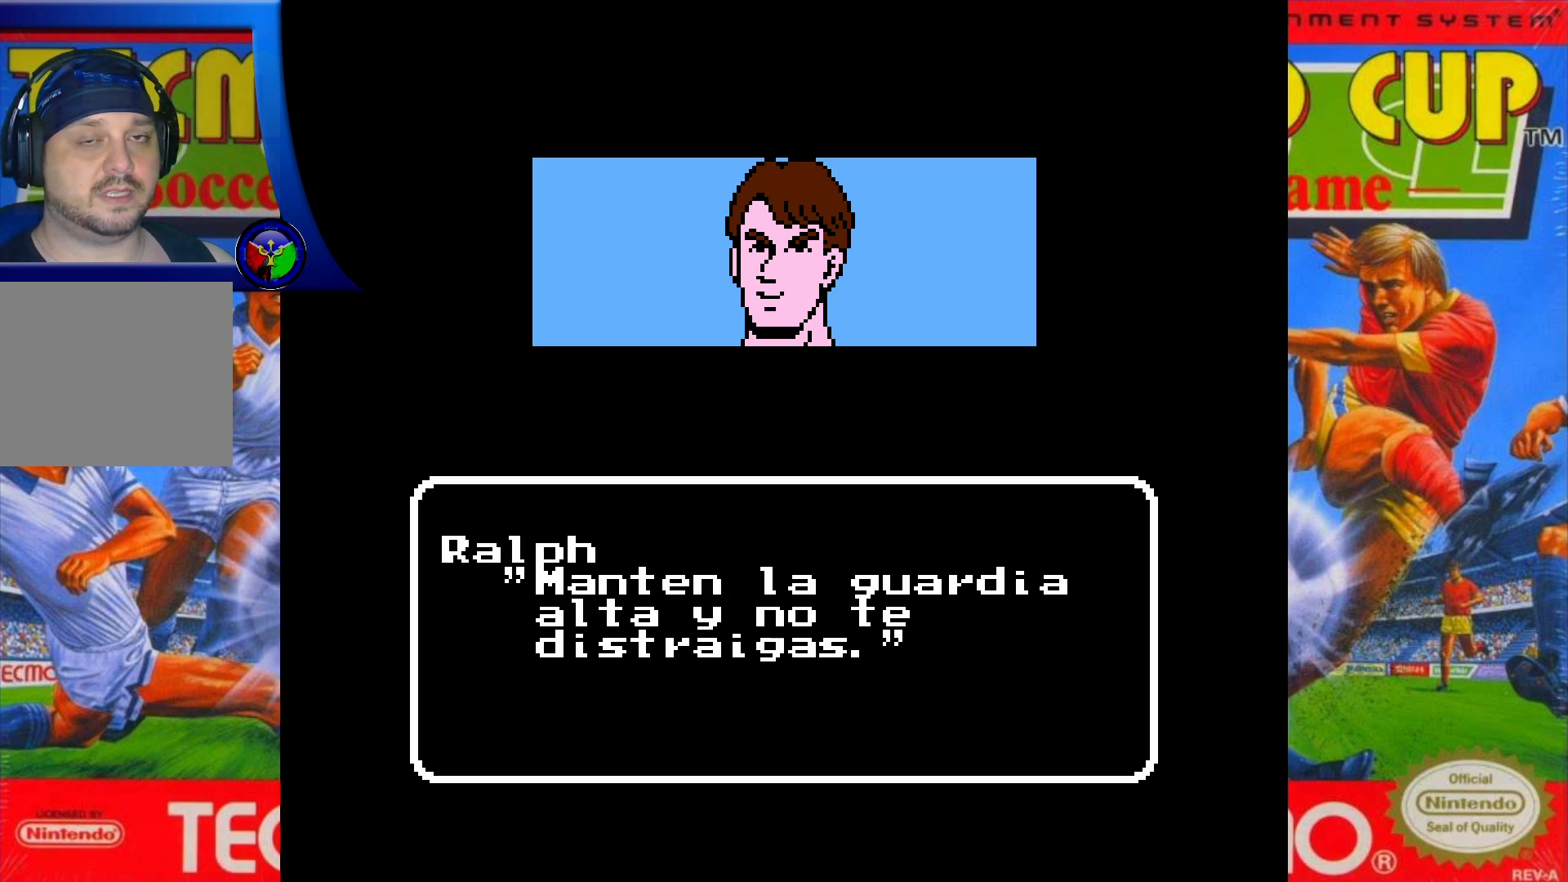
{"buttons": [], "events": [[67, "A", "down"], [217, "A", "up"]]}
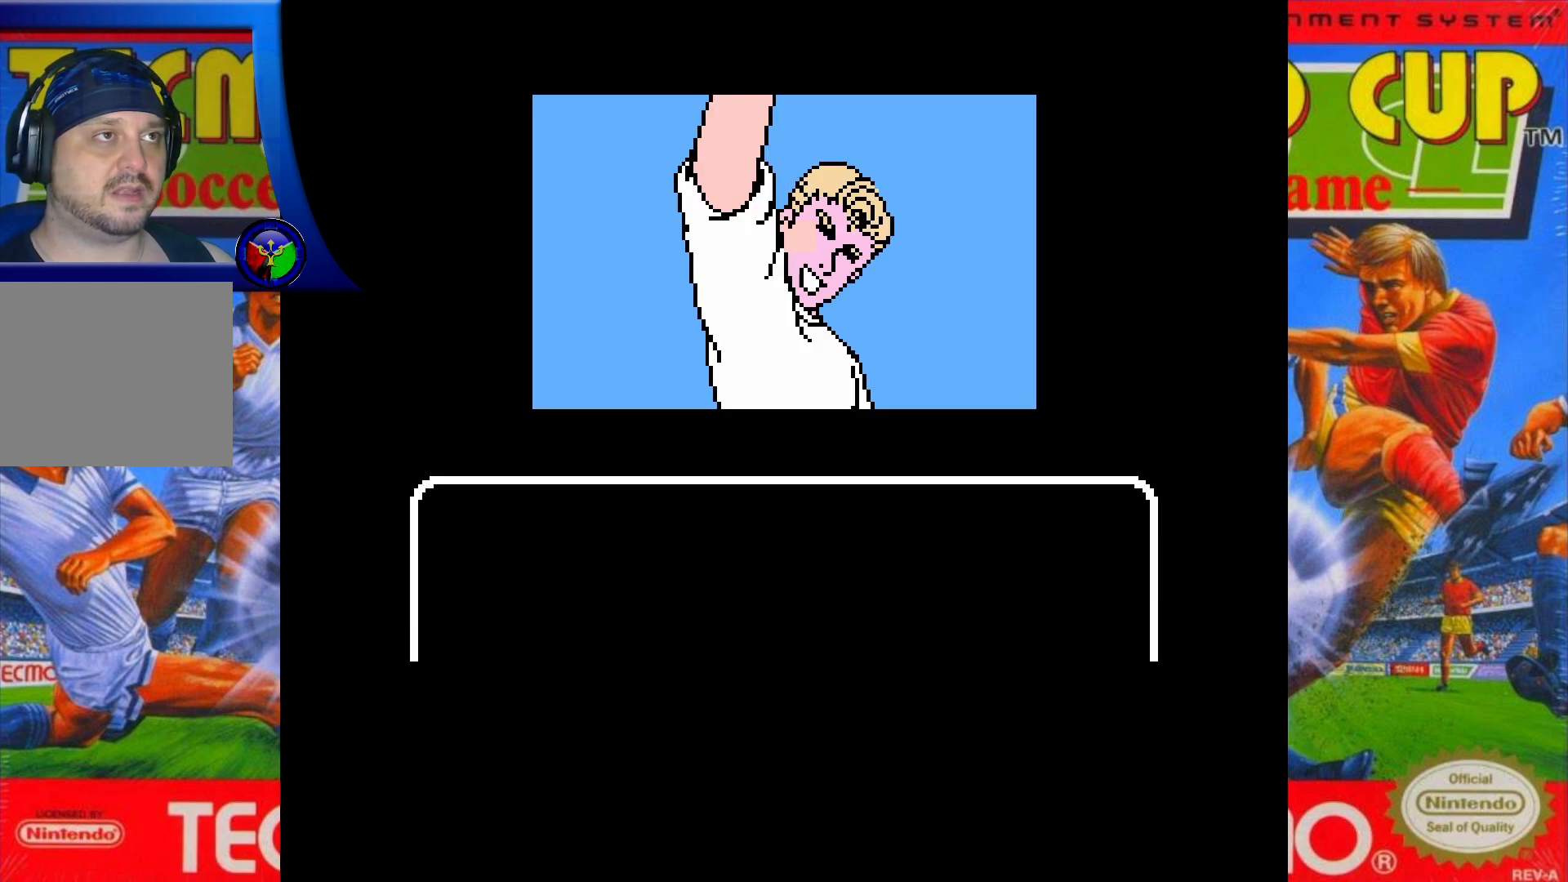
{"buttons": [], "events": []}
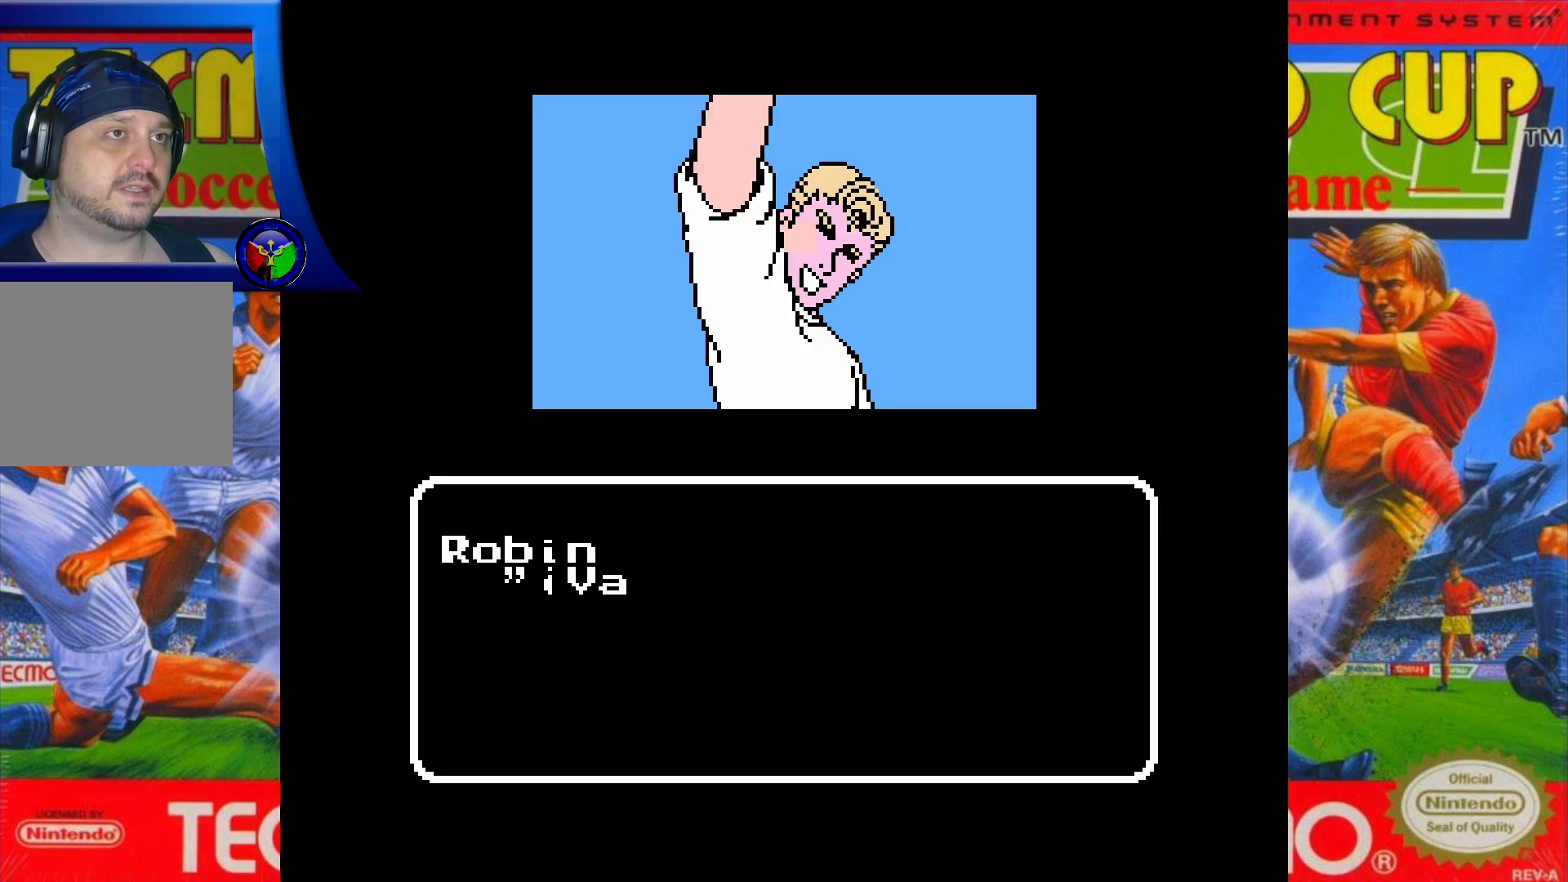
{"buttons": ["X"], "events": [[283, "X", "down"]]}
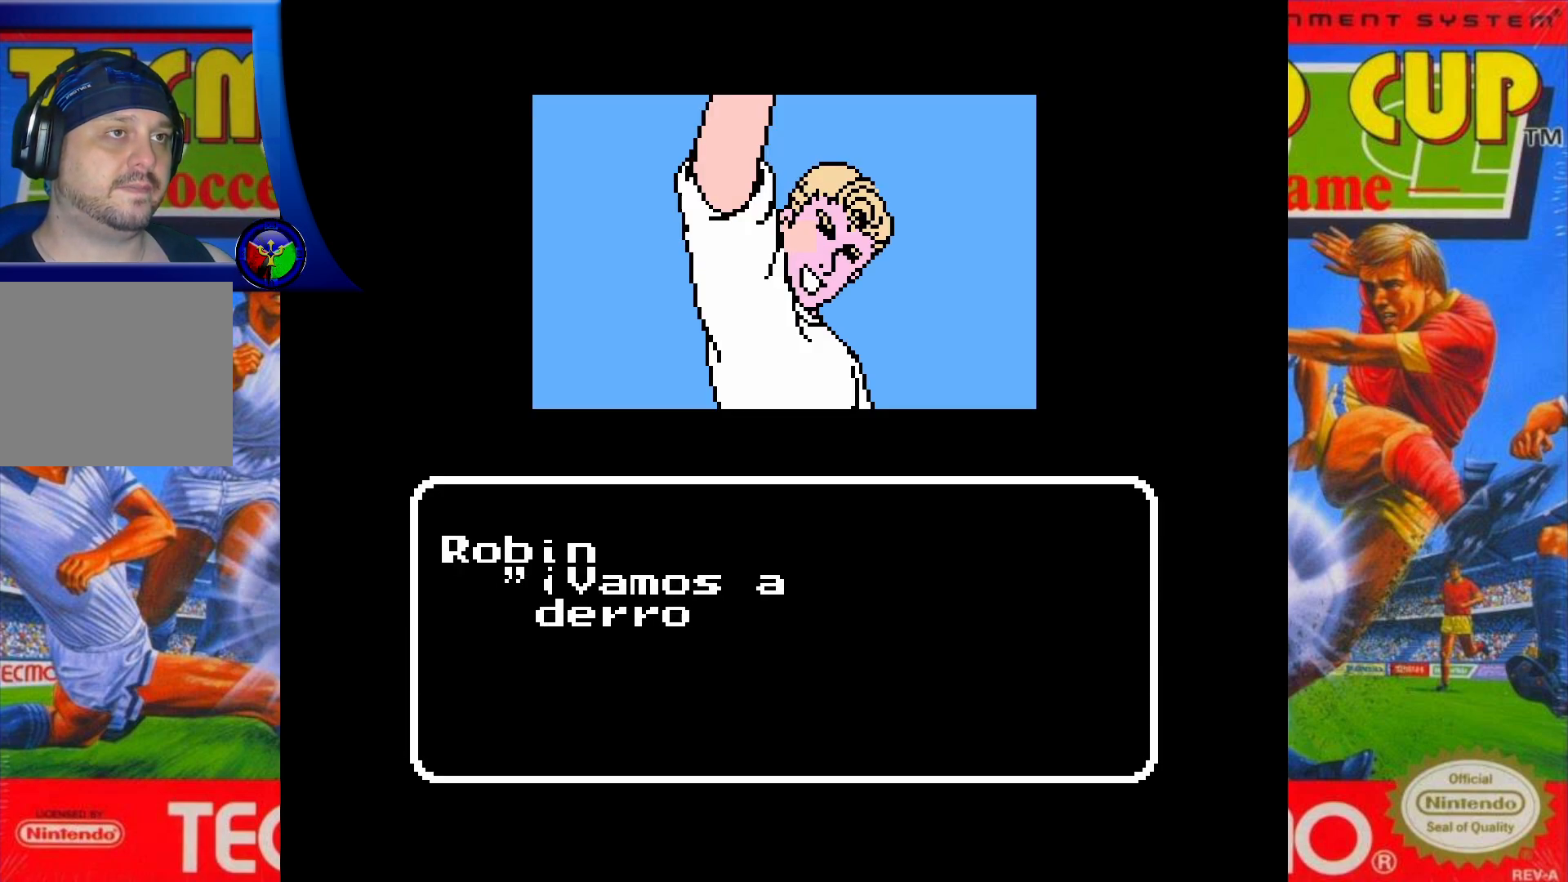
{"buttons": ["X"], "events": []}
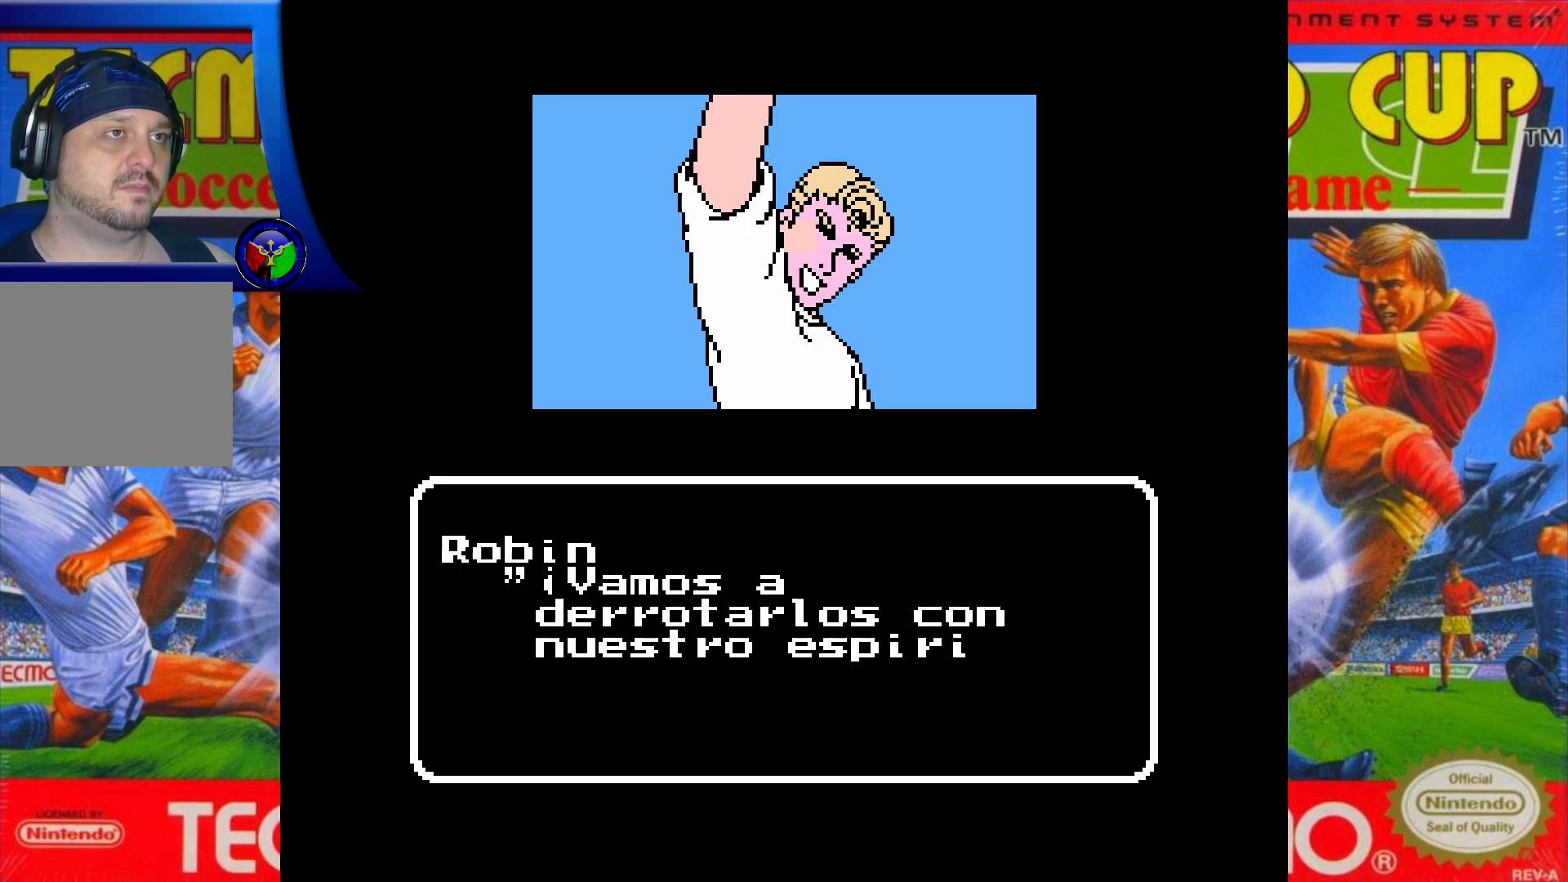
{"buttons": ["X"], "events": []}
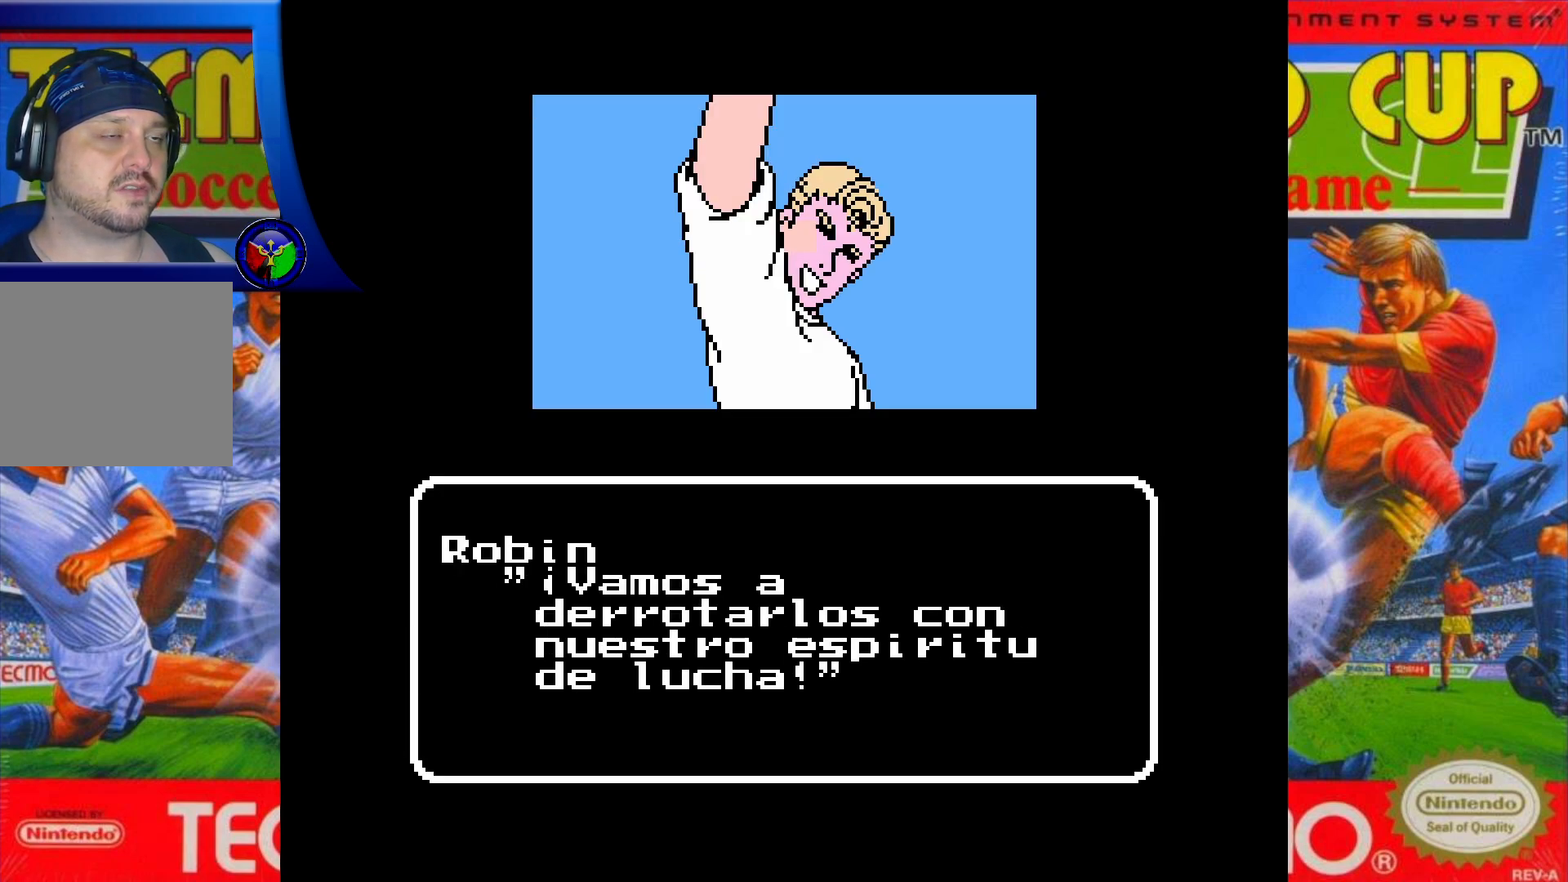
{"buttons": [], "events": [[417, "X", "up"]]}
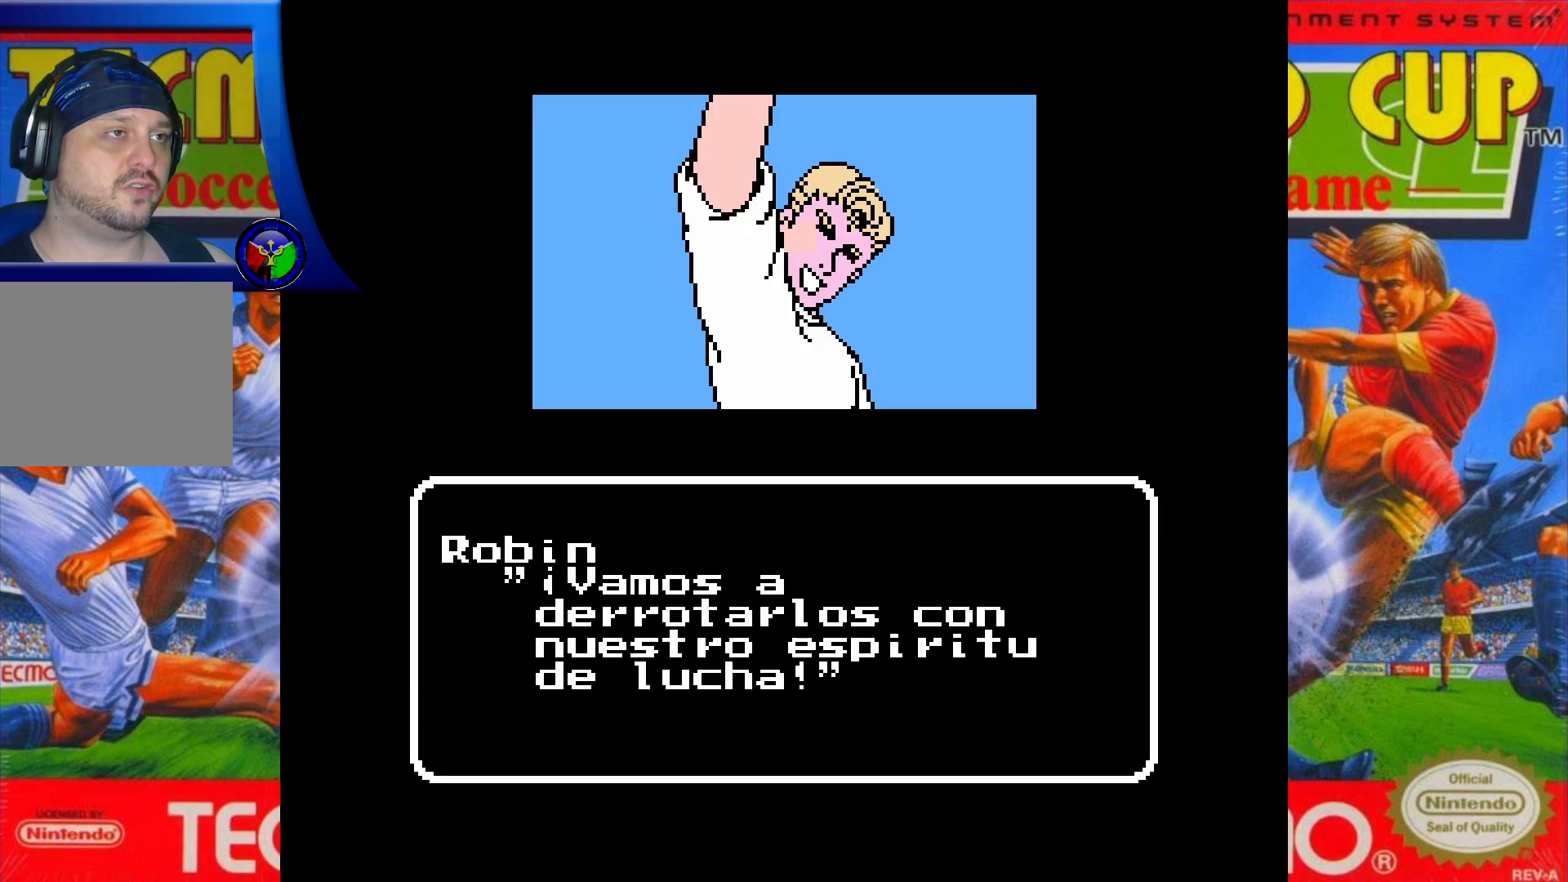
{"buttons": [], "events": [[350, "A", "down"], [500, "A", "up"]]}
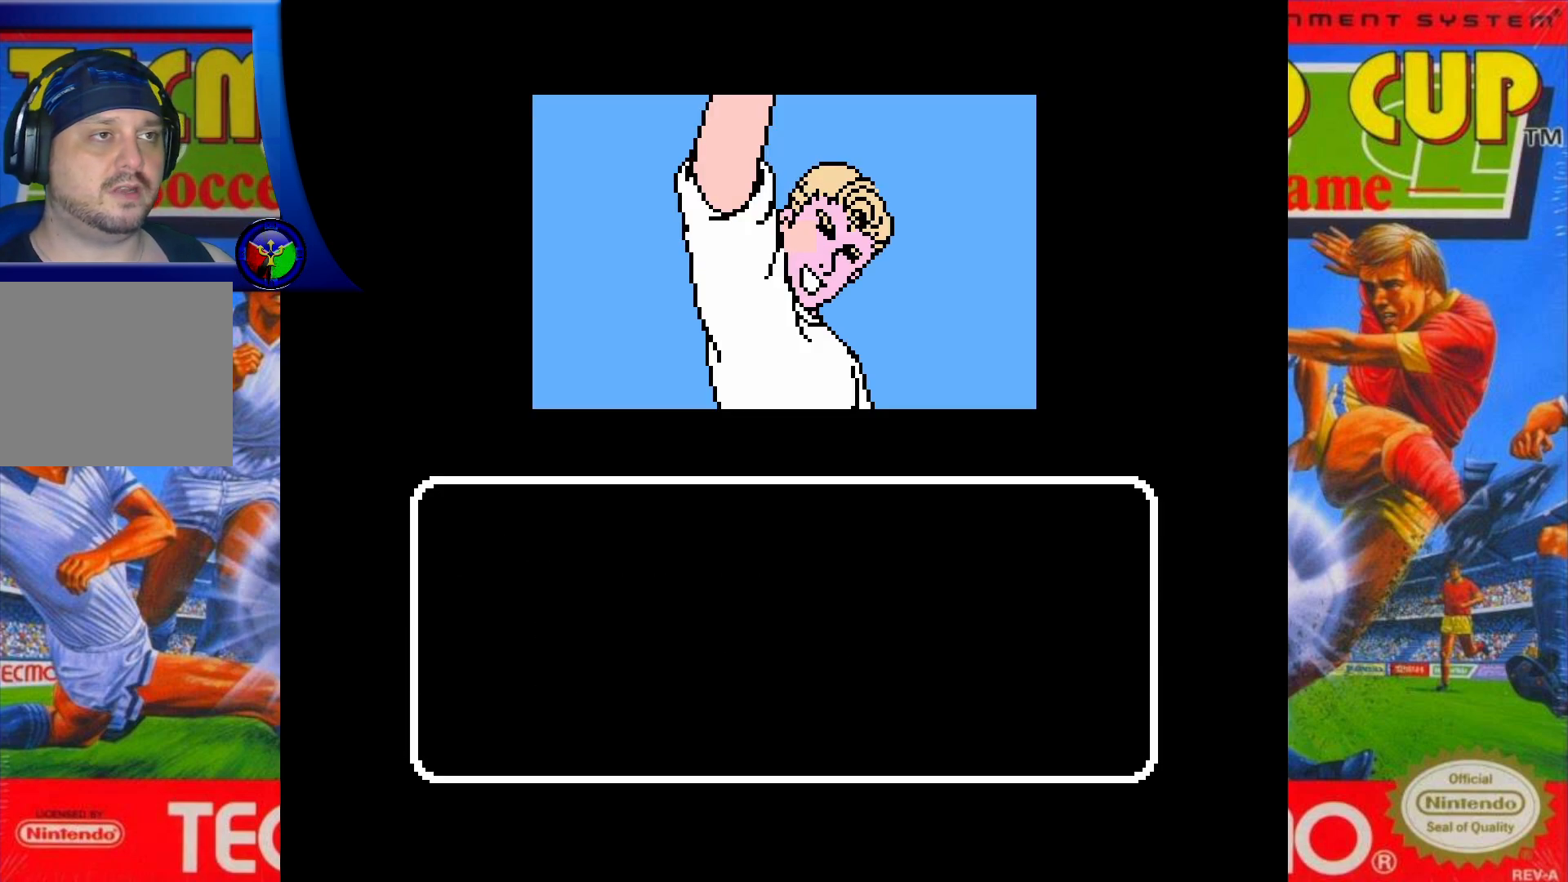
{"buttons": [], "events": []}
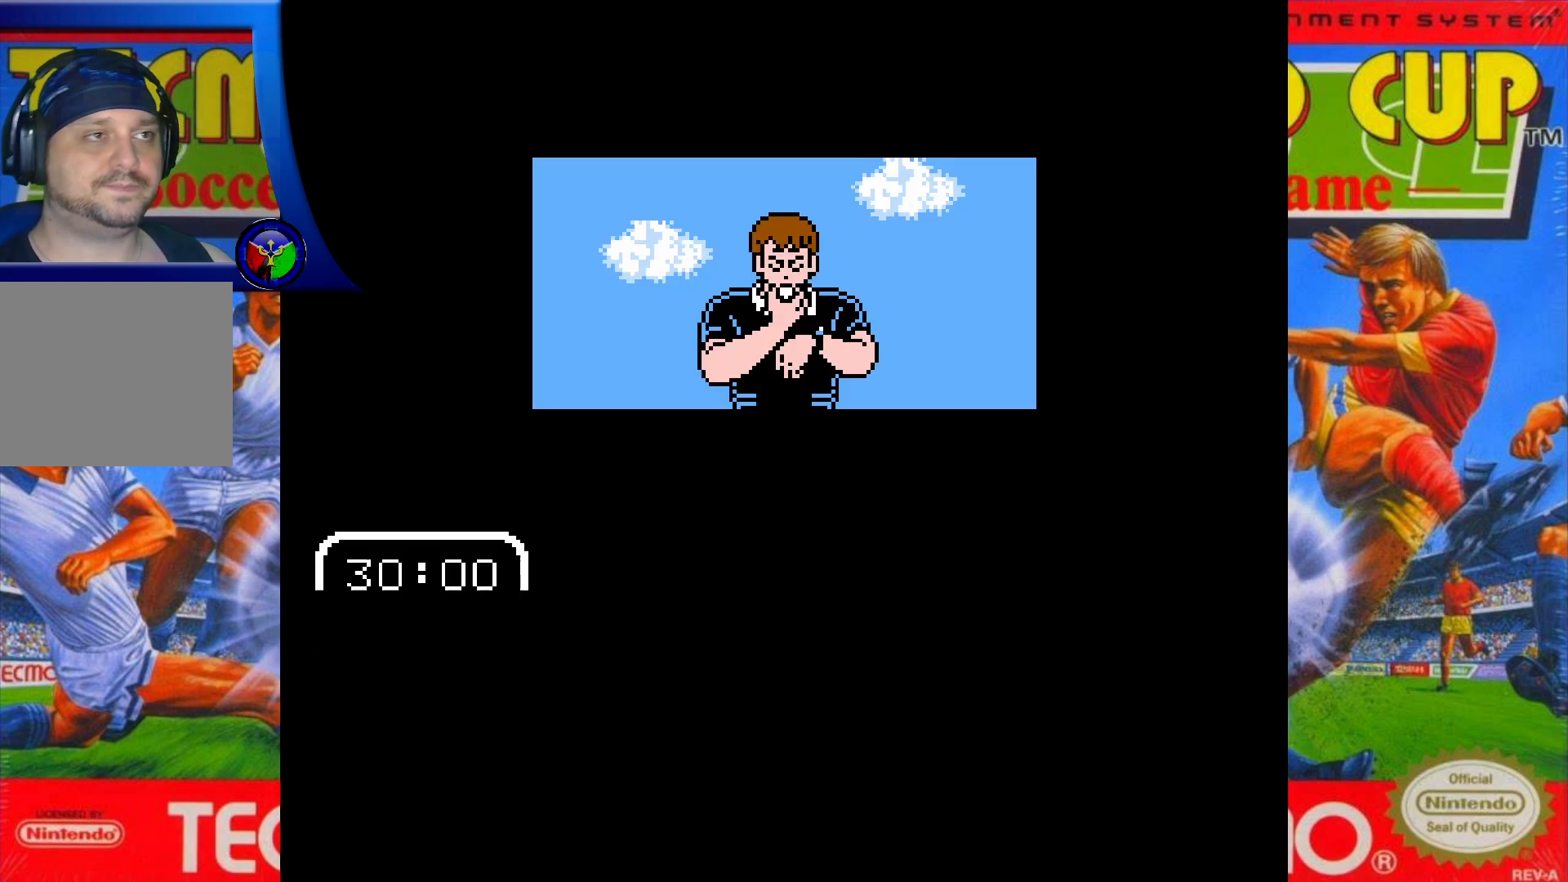
{"buttons": [], "events": []}
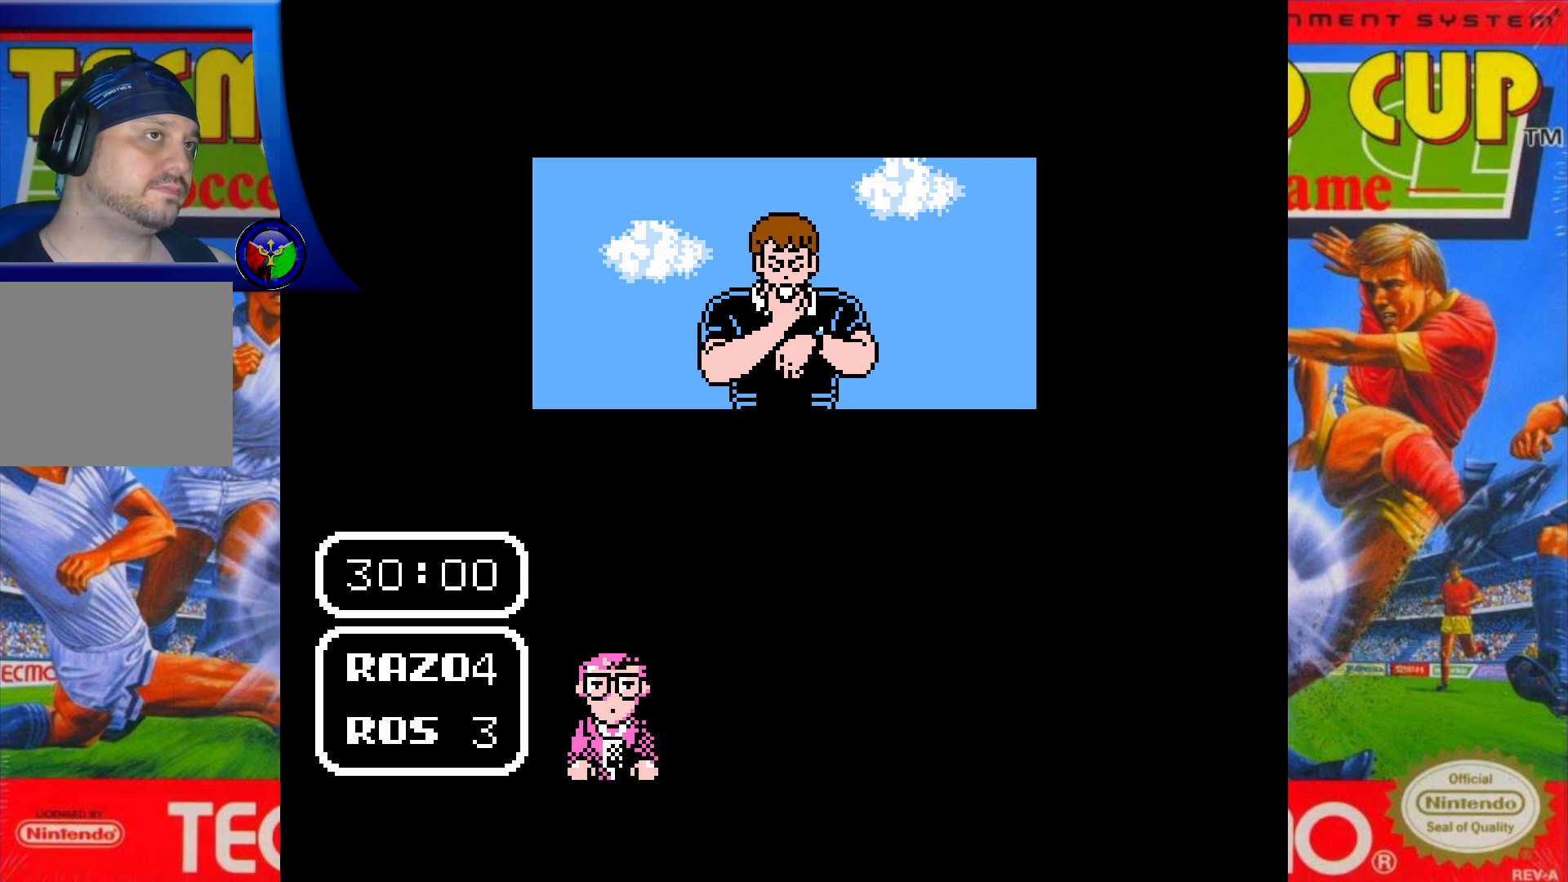
{"buttons": [], "events": []}